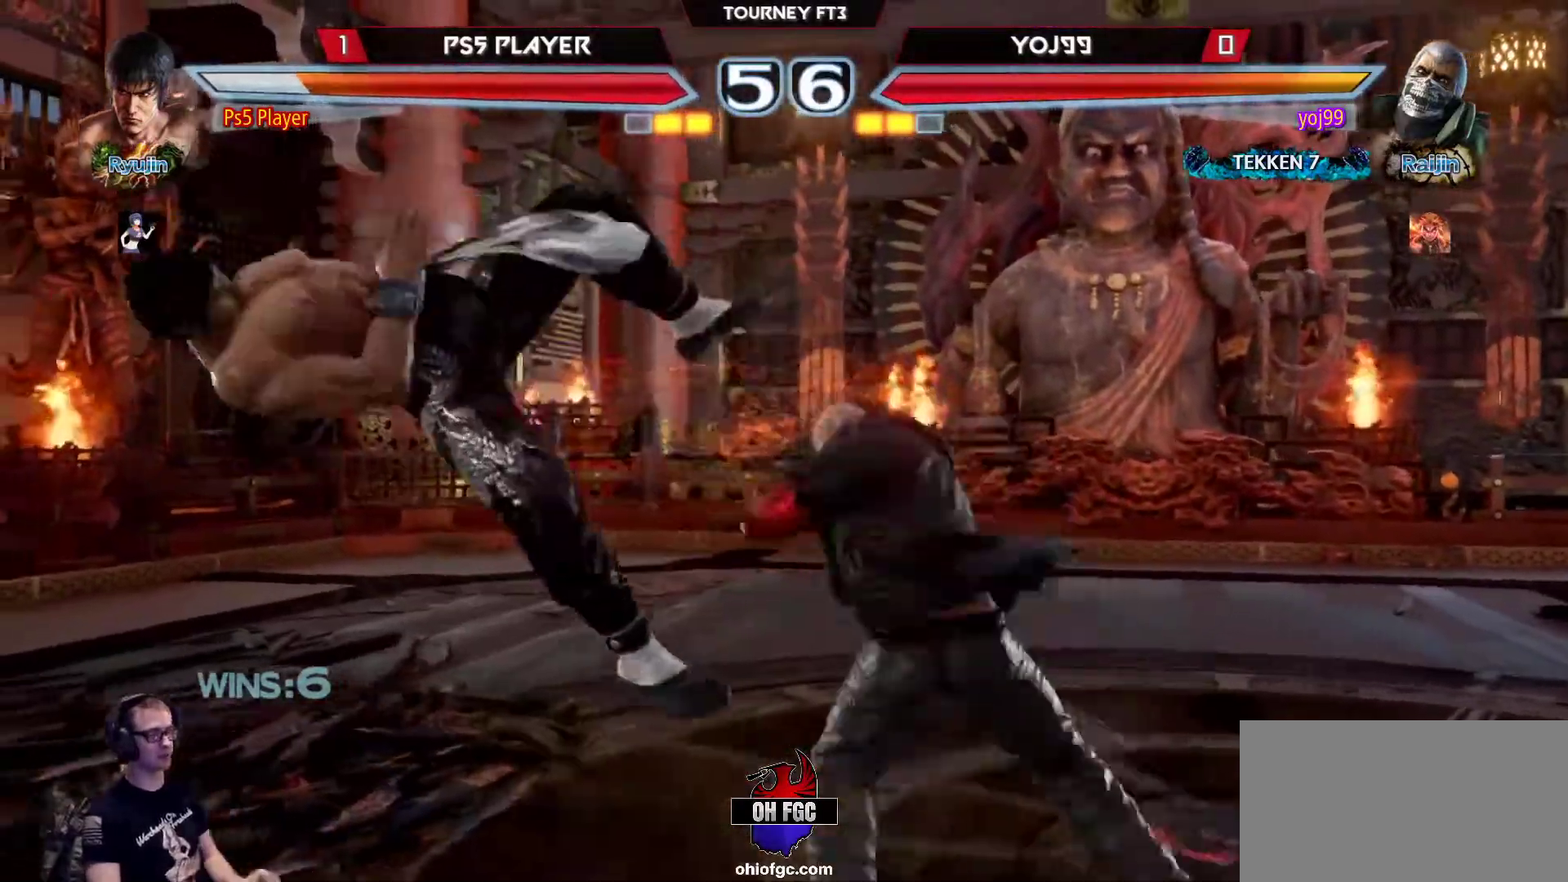
Gameplay with a controller (arcade stick); each line is a JSON object with the inputs held at the frame after it. "events" lists button and stick changes between this image and that frame as [ms after this image, input, new state], when the widget could be followed in between. Not read: L3 R3.
{"buttons": [], "left_stick": "center", "events": []}
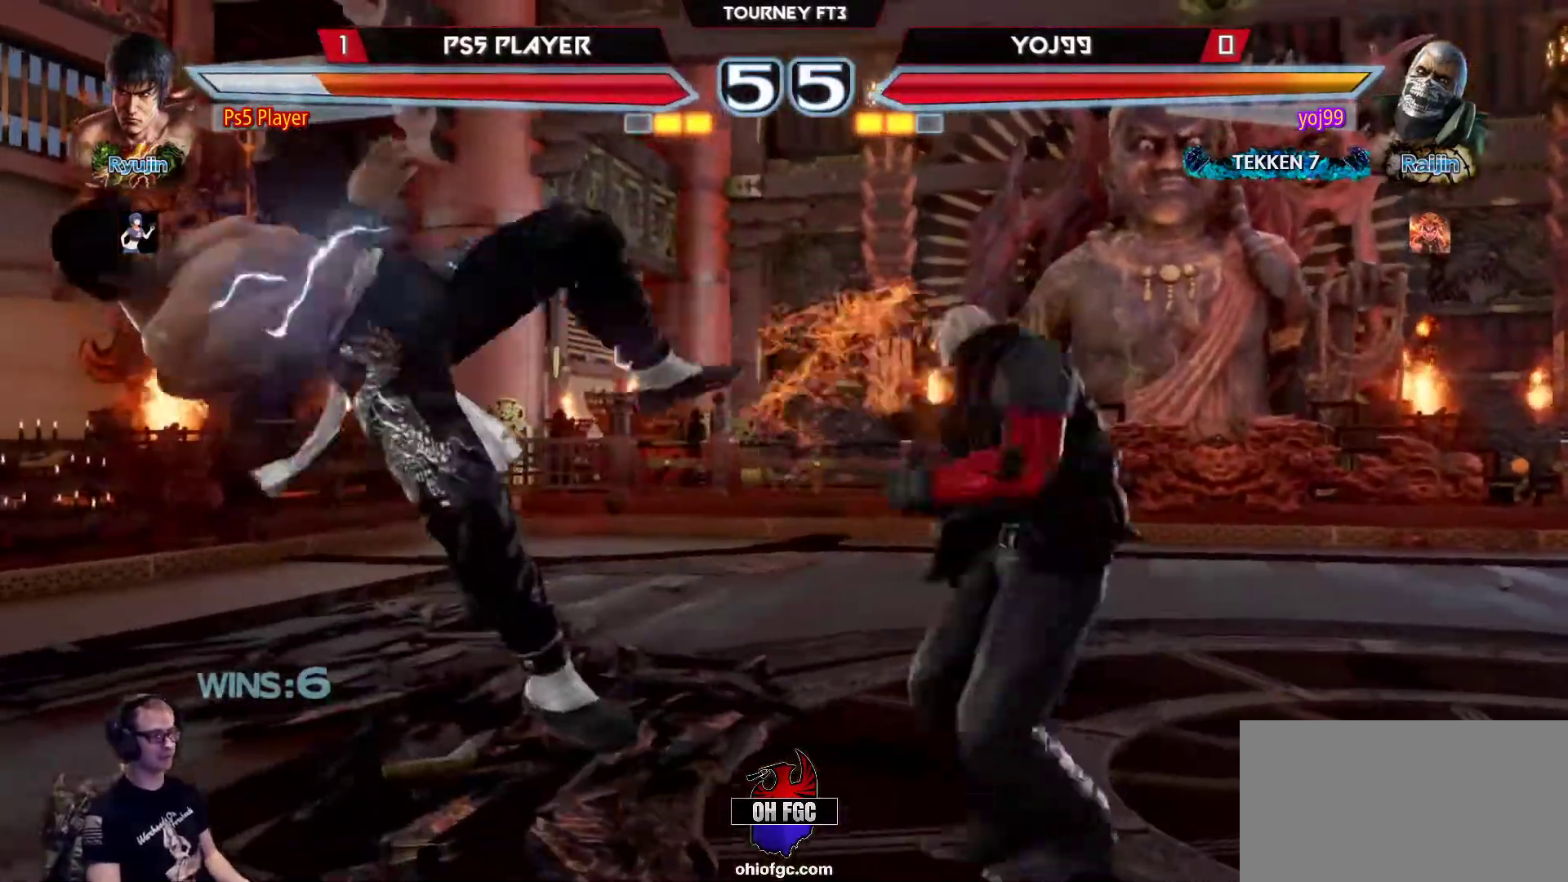
{"buttons": [], "left_stick": "center", "events": []}
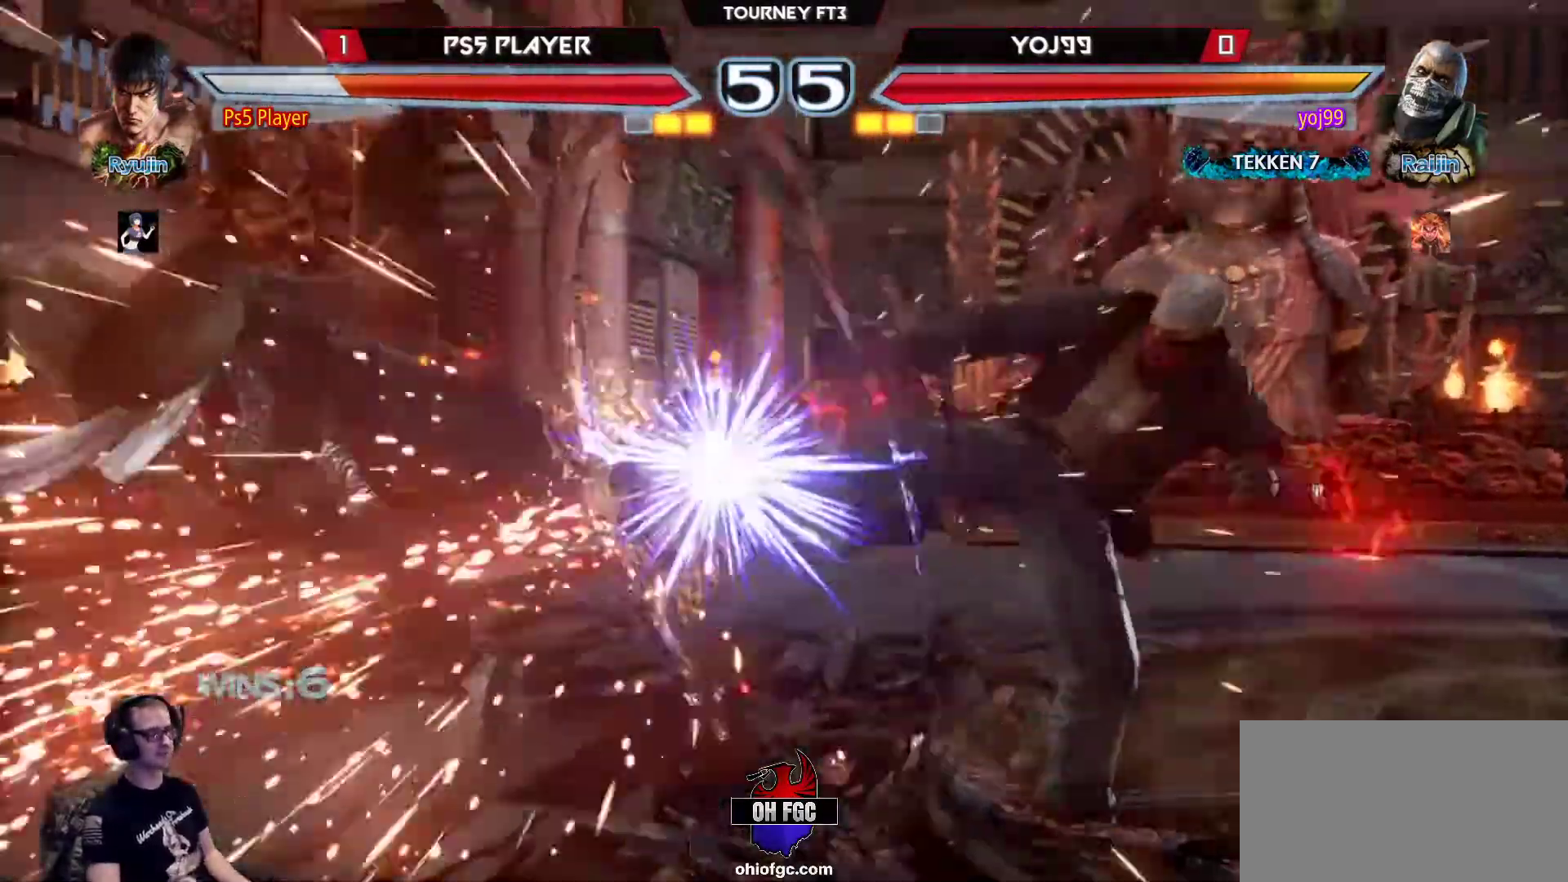
{"buttons": [], "left_stick": "center", "events": []}
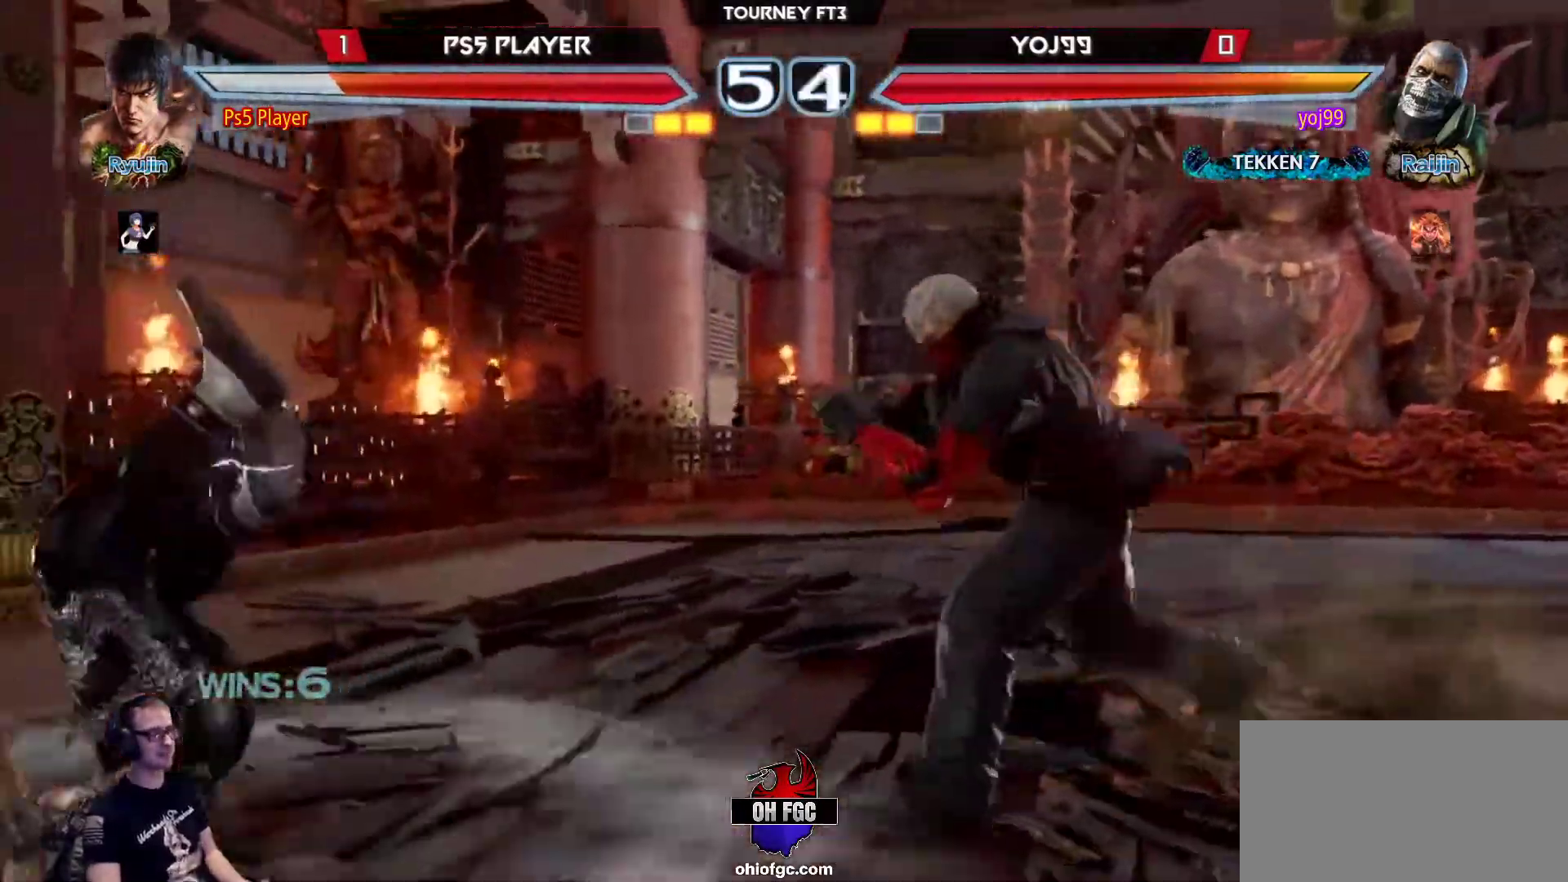
{"buttons": [], "left_stick": "center", "events": []}
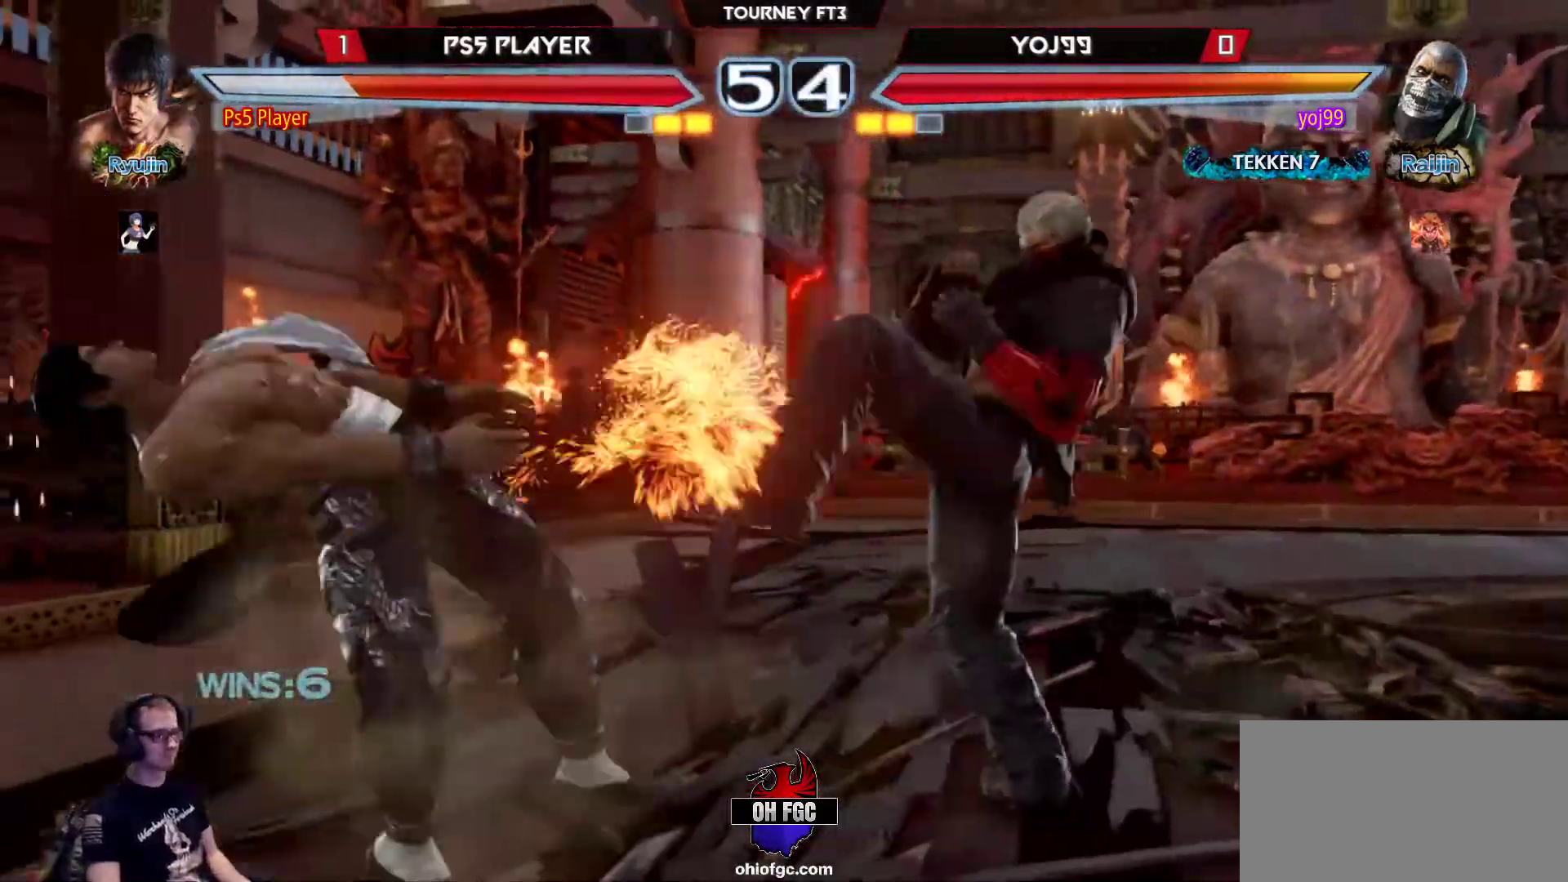
{"buttons": [], "left_stick": "center", "events": []}
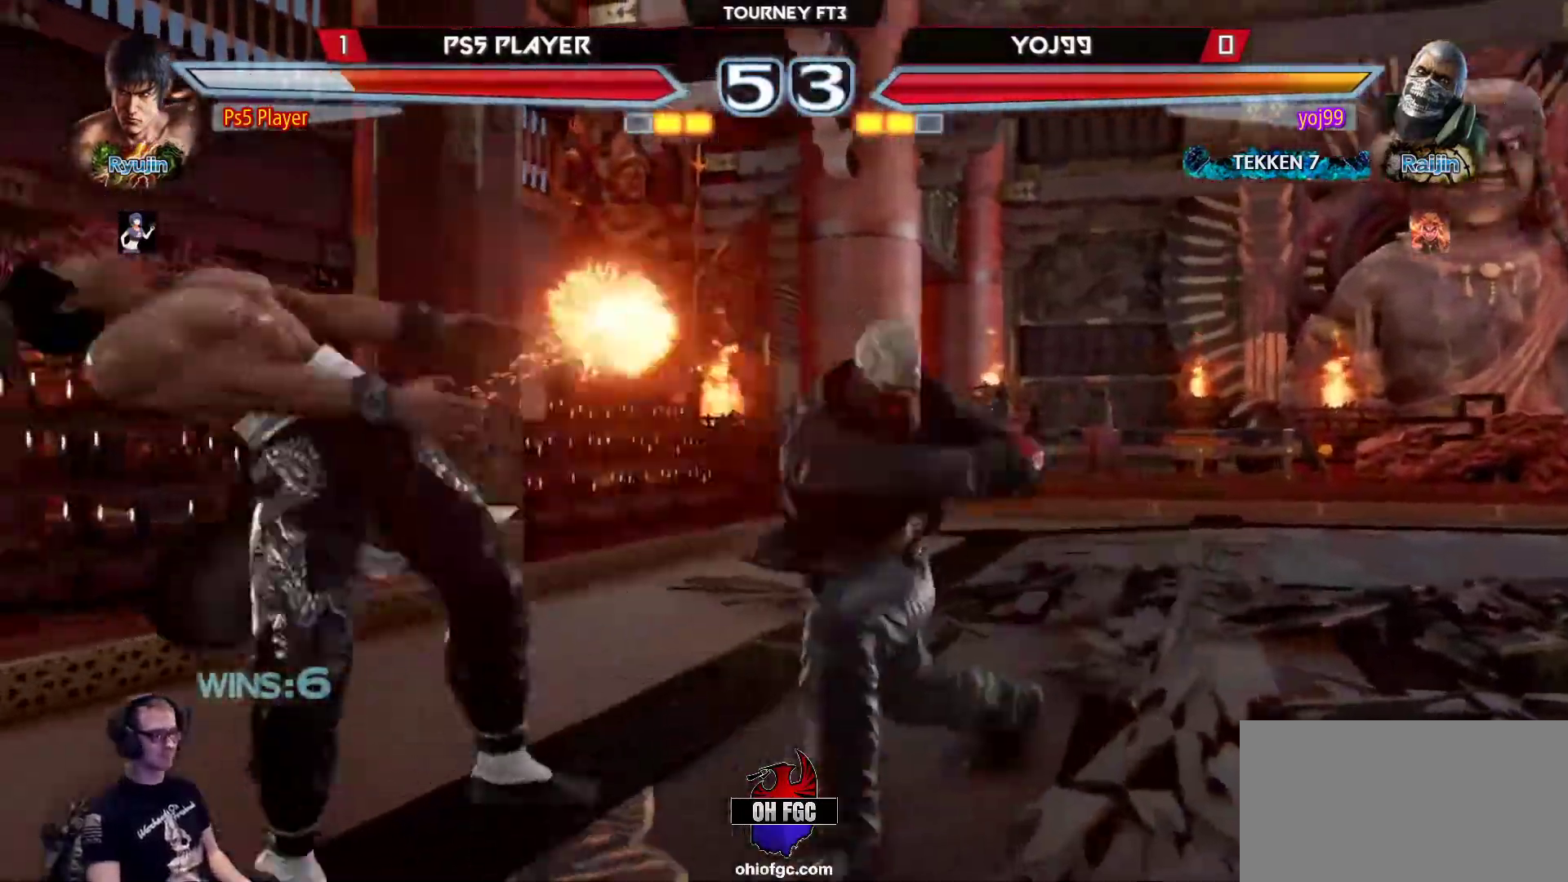
{"buttons": [], "left_stick": "center", "events": []}
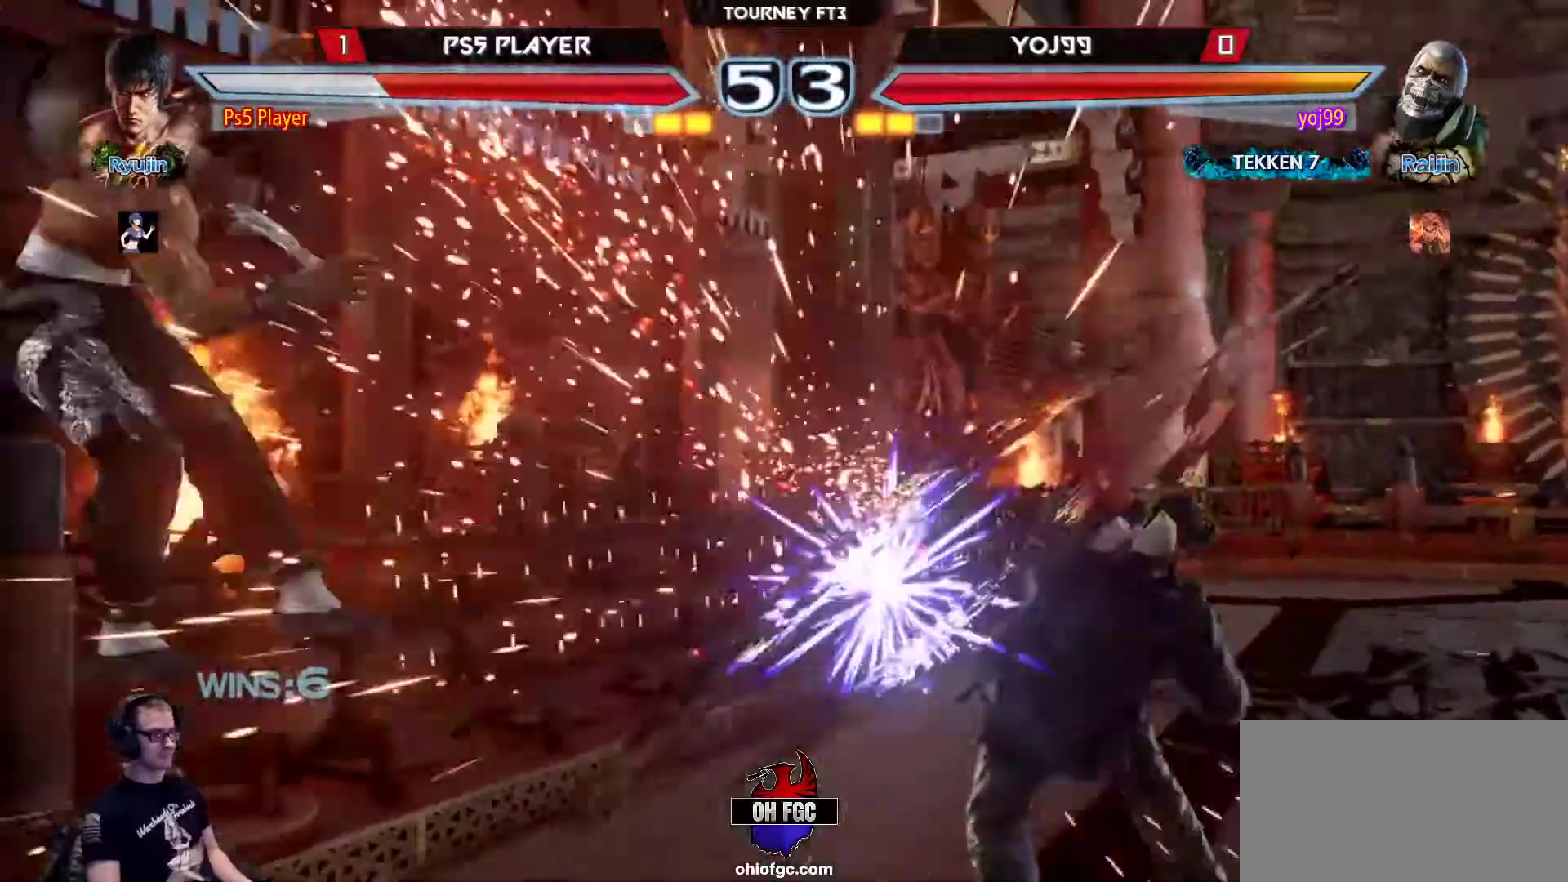
{"buttons": [], "left_stick": "left", "events": [[117, "left_stick", "left"], [417, "CROSS", "down"], [450, "CROSS", "up"]]}
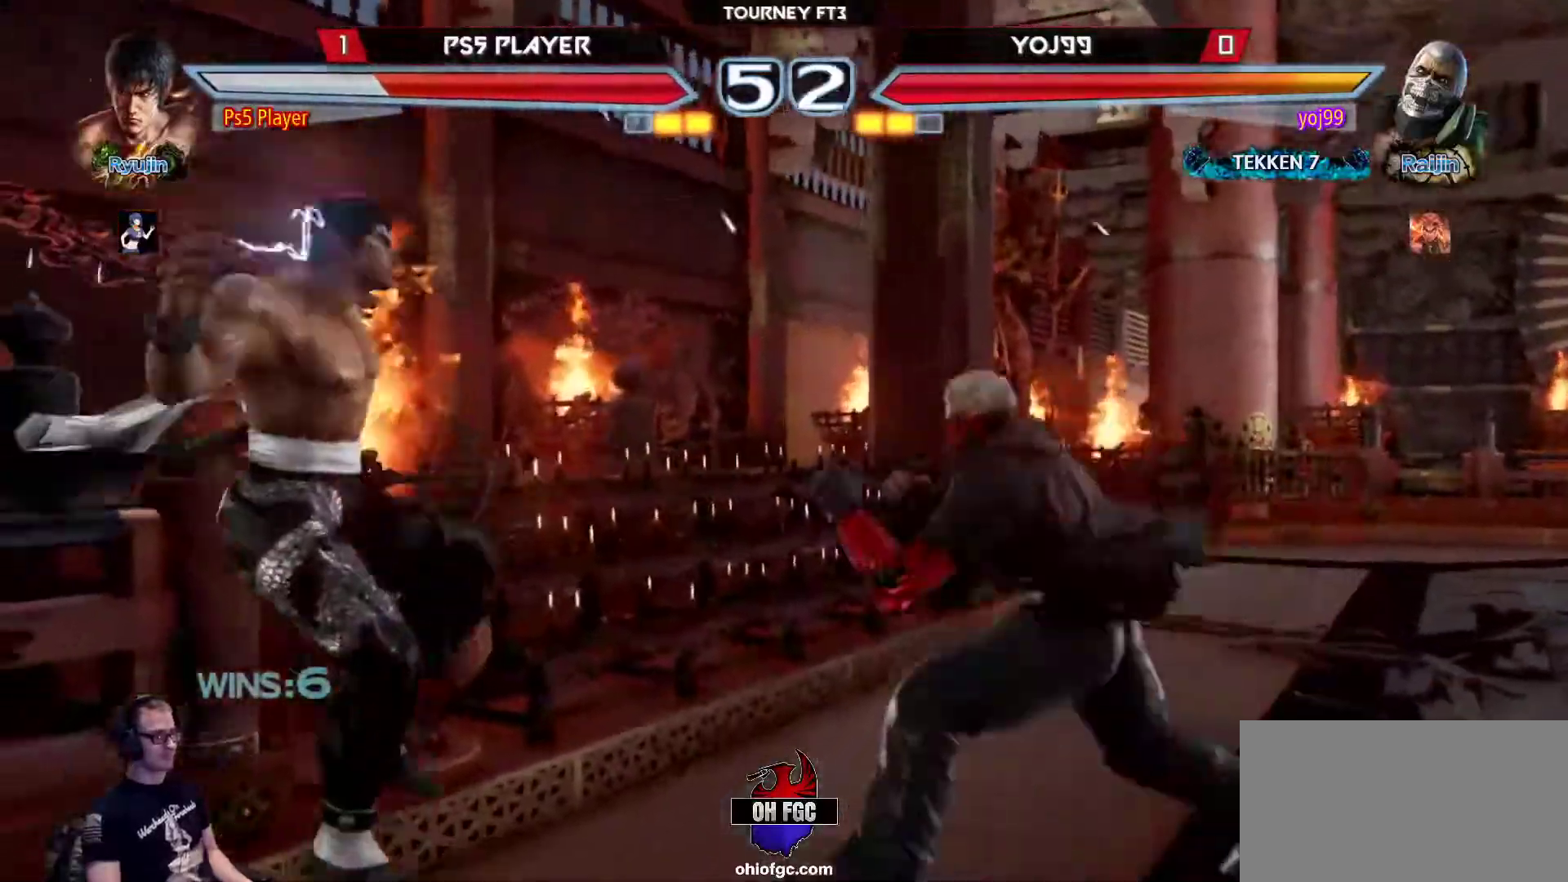
{"buttons": ["CROSS"], "left_stick": "left", "events": [[50, "CROSS", "down"], [117, "CROSS", "up"], [183, "CROSS", "down"], [250, "CROSS", "up"], [350, "CROSS", "down"], [417, "CROSS", "up"], [500, "CROSS", "down"]]}
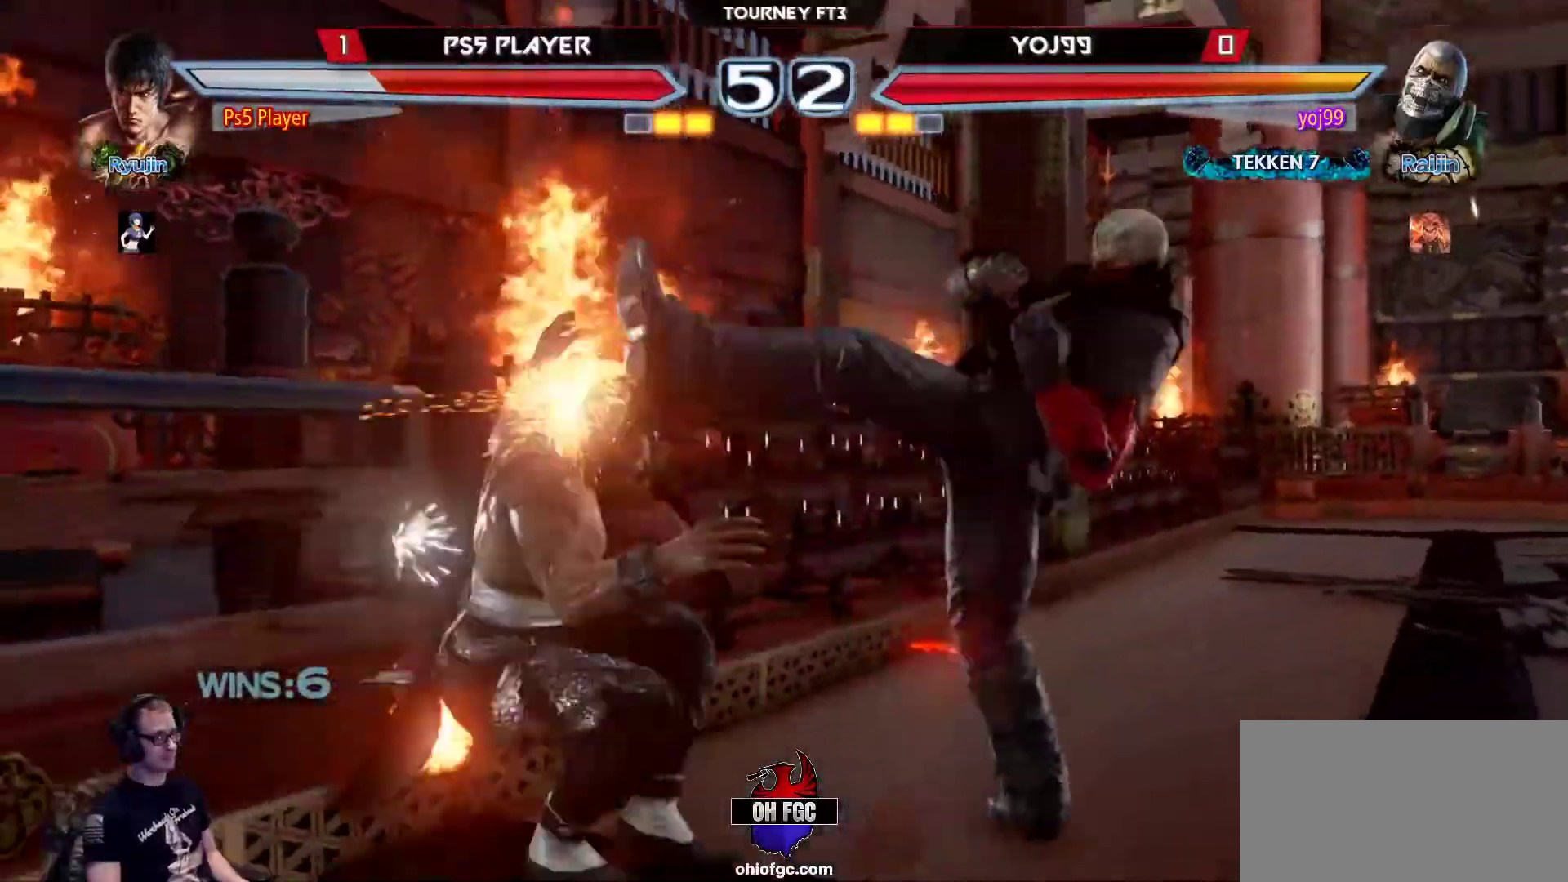
{"buttons": [], "left_stick": "center", "events": [[67, "CROSS", "up"], [250, "left_stick", "center"]]}
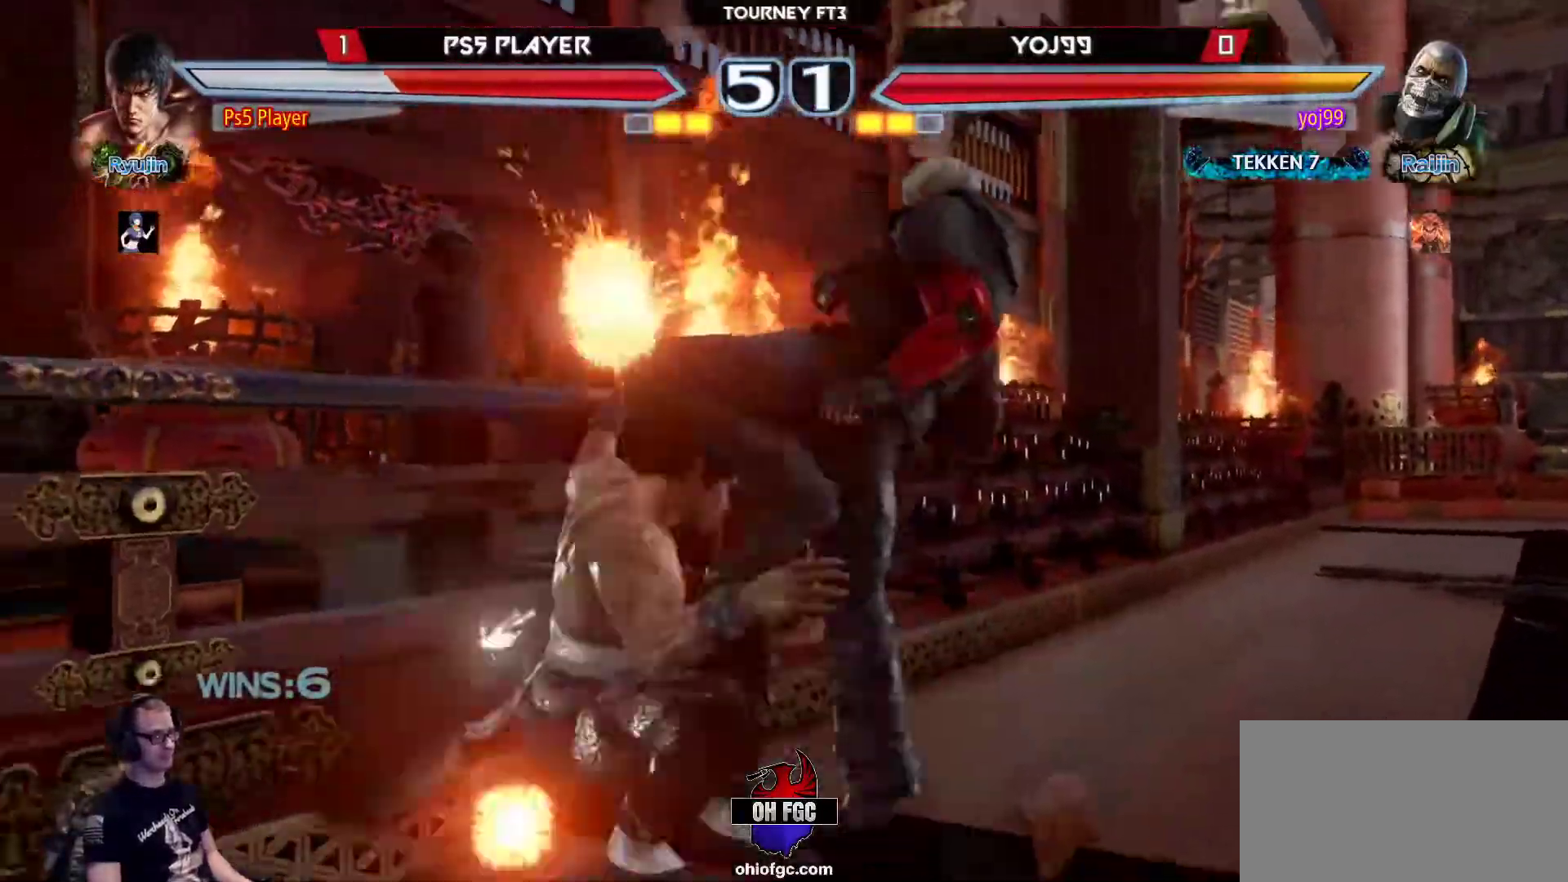
{"buttons": [], "left_stick": "center", "events": []}
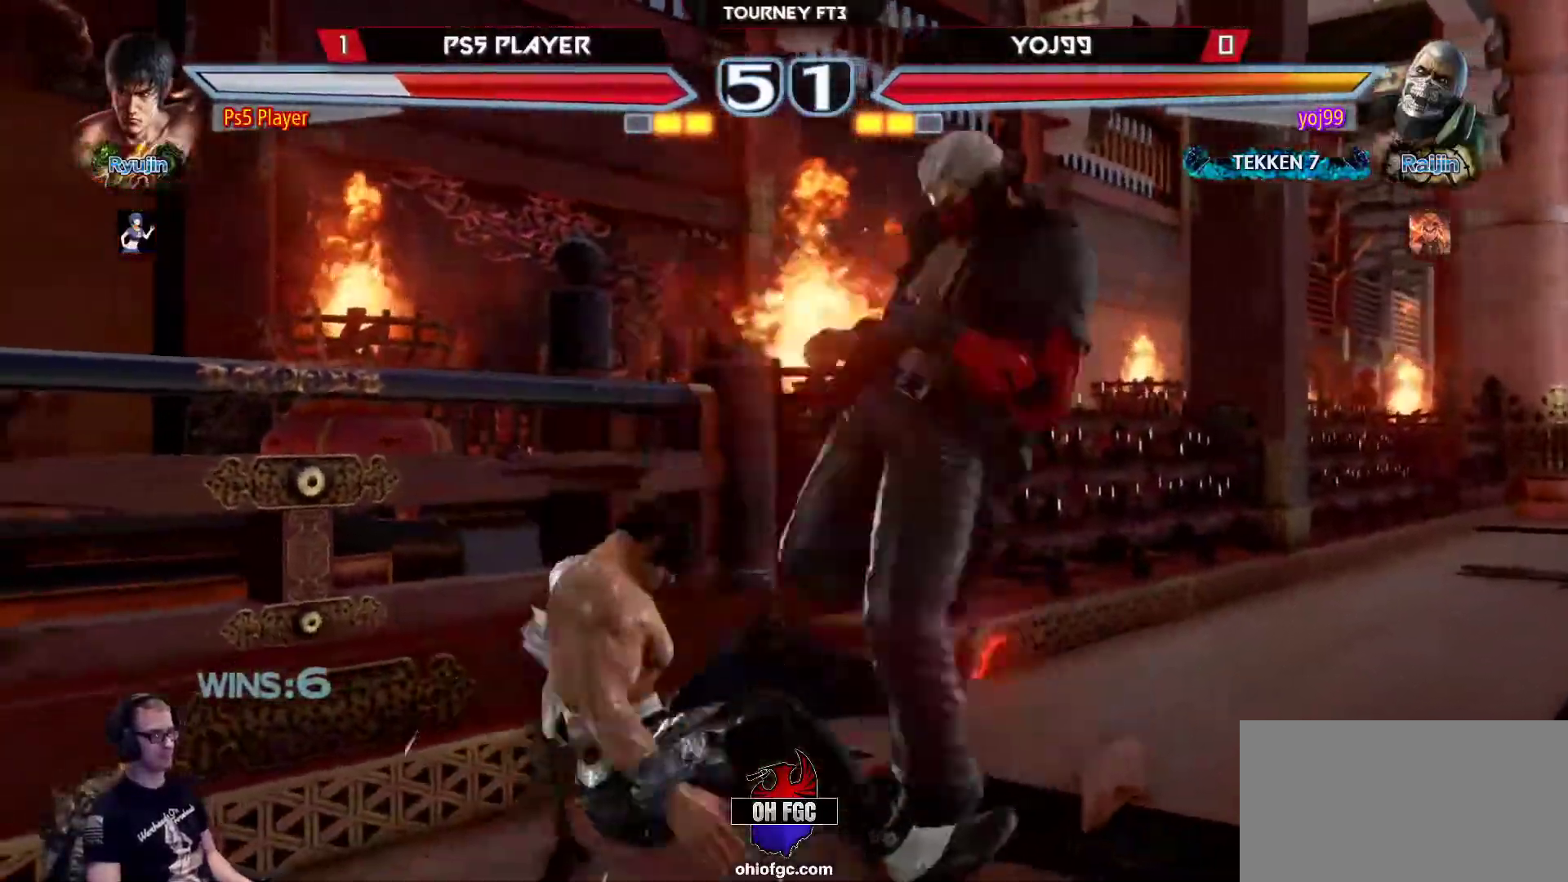
{"buttons": [], "left_stick": "down", "events": [[483, "left_stick", "down"]]}
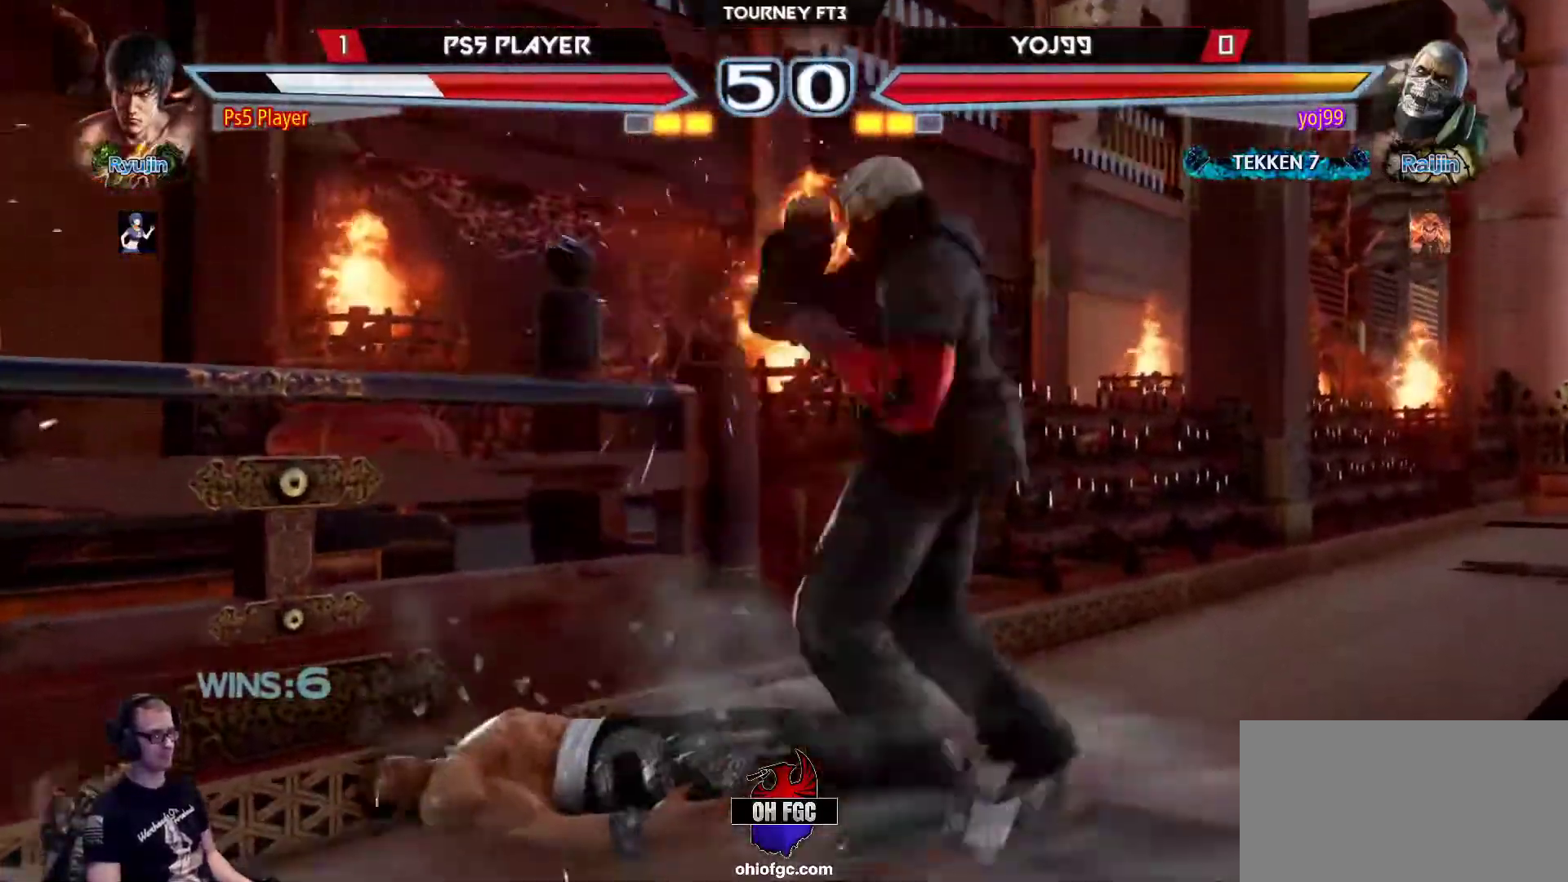
{"buttons": [], "left_stick": "center", "events": [[117, "CROSS", "down"], [217, "CROSS", "up"], [500, "left_stick", "center"]]}
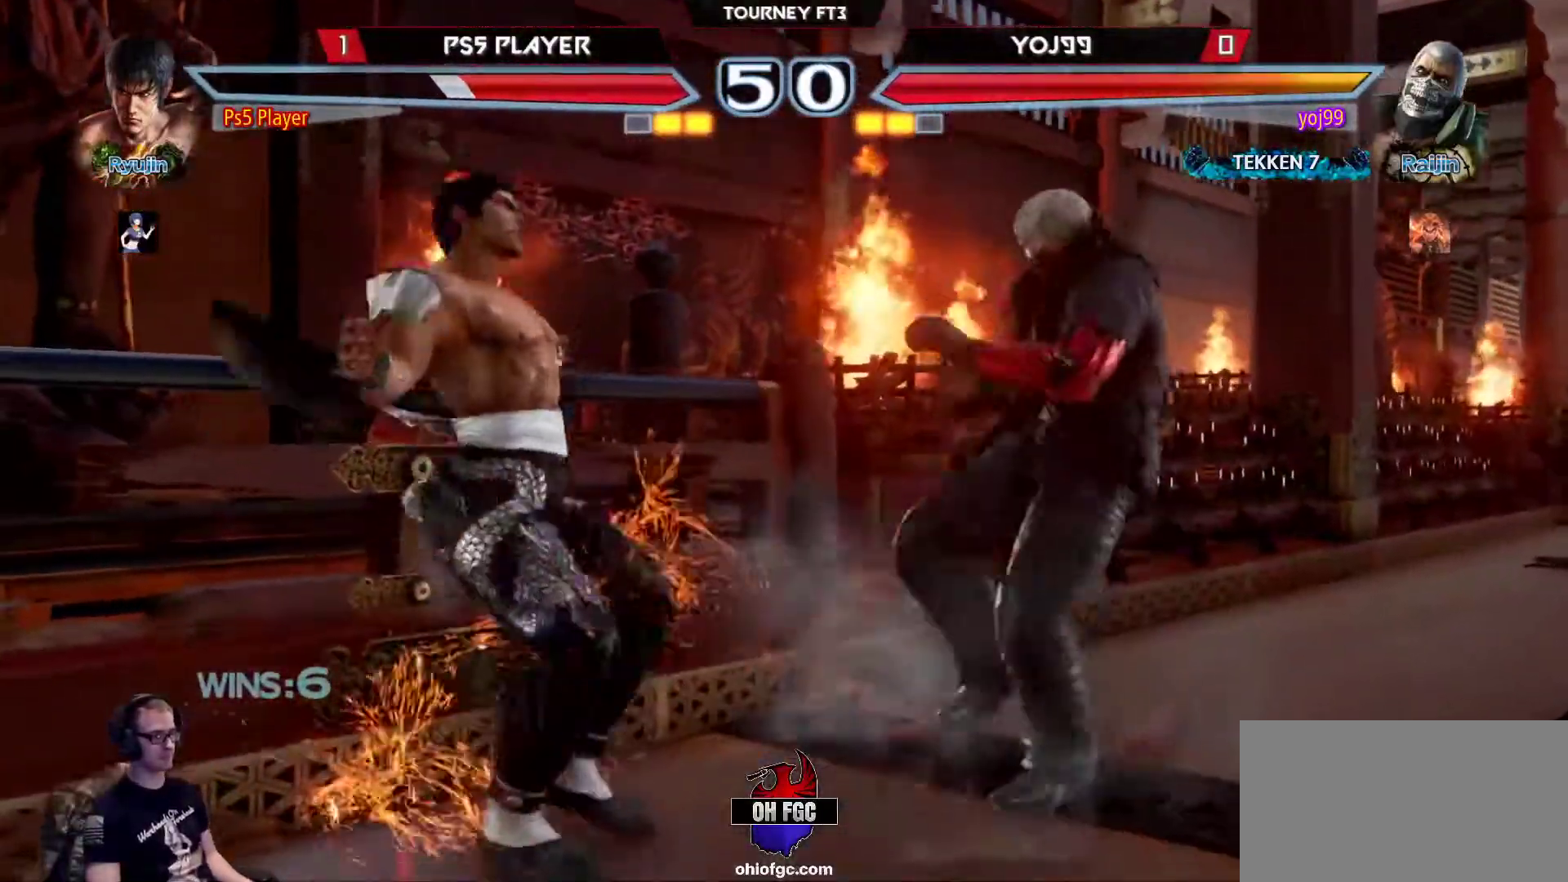
{"buttons": [], "left_stick": "left", "events": [[33, "left_stick", "left"], [100, "CROSS", "down"], [167, "CROSS", "up"], [233, "CROSS", "down"], [300, "CROSS", "up"], [383, "CROSS", "down"], [483, "CROSS", "up"]]}
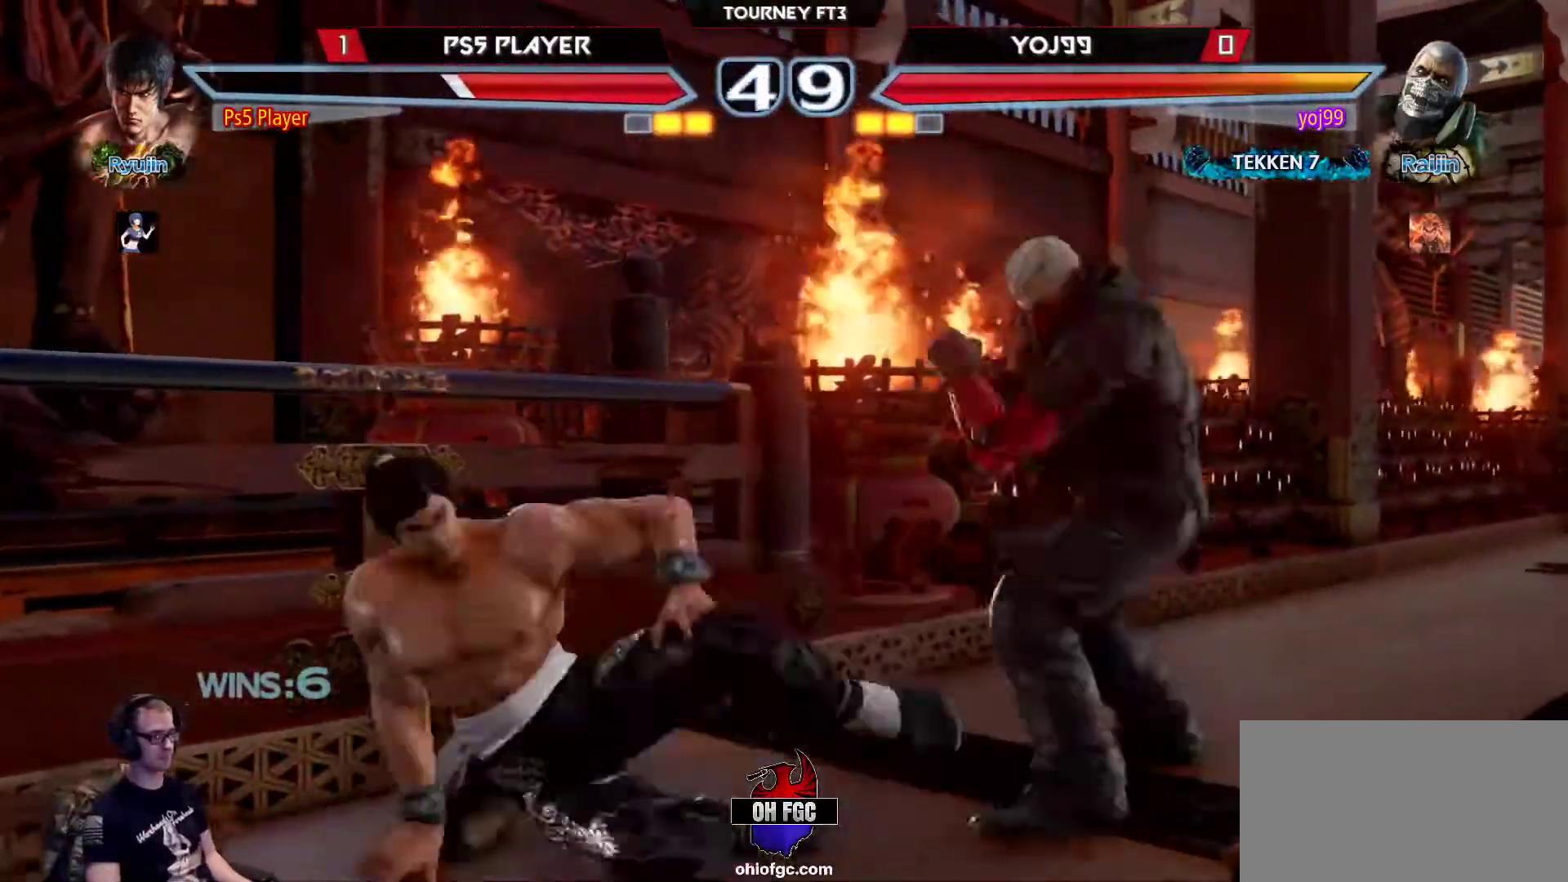
{"buttons": [], "left_stick": "left", "events": []}
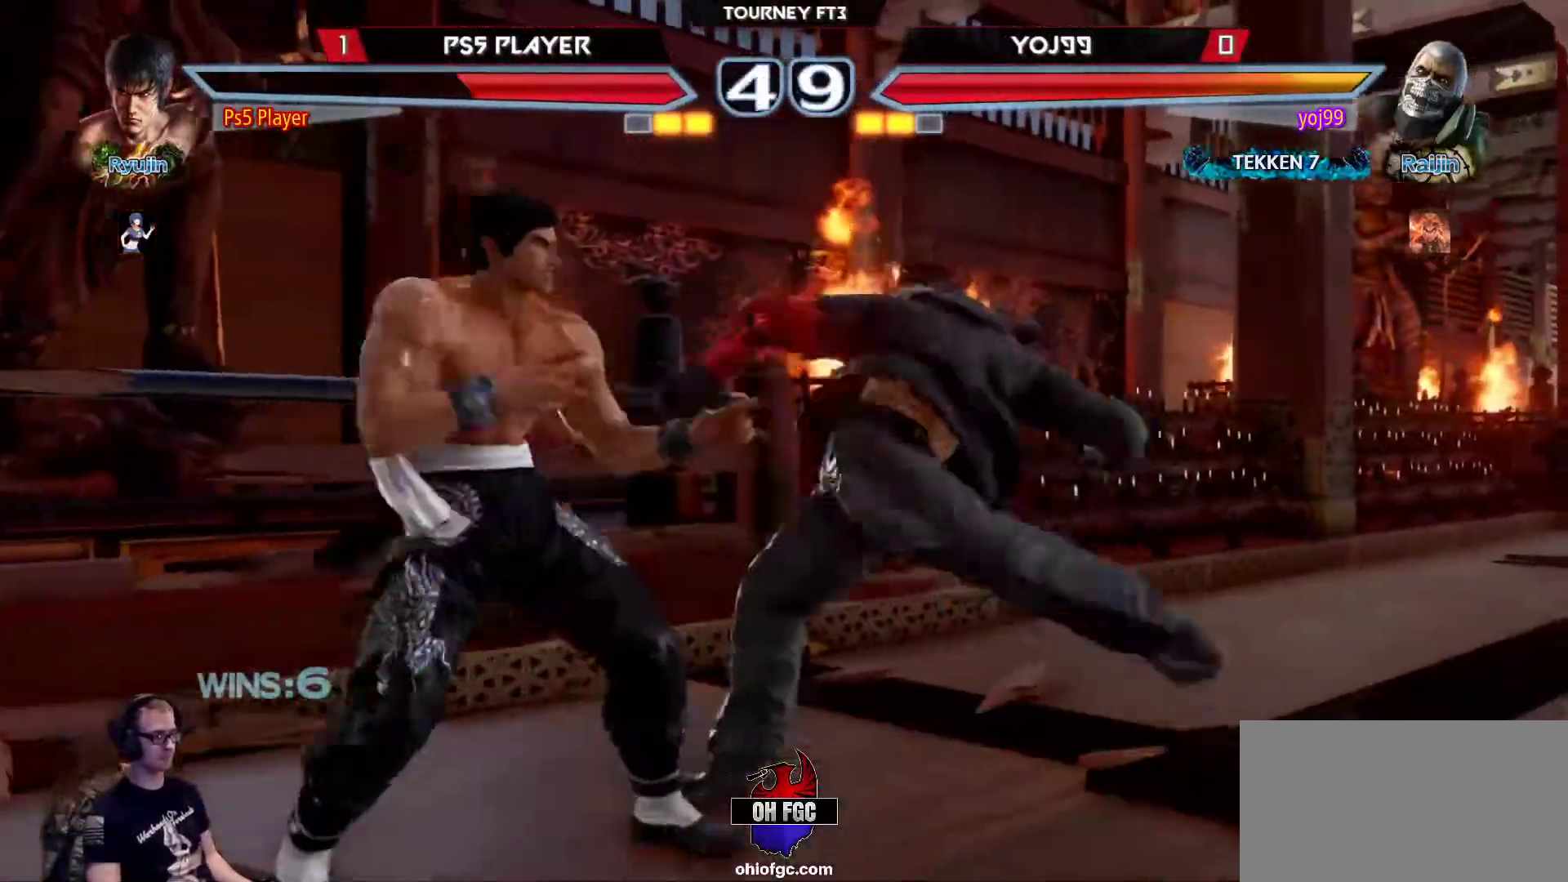
{"buttons": [], "left_stick": "center", "events": [[483, "left_stick", "center"]]}
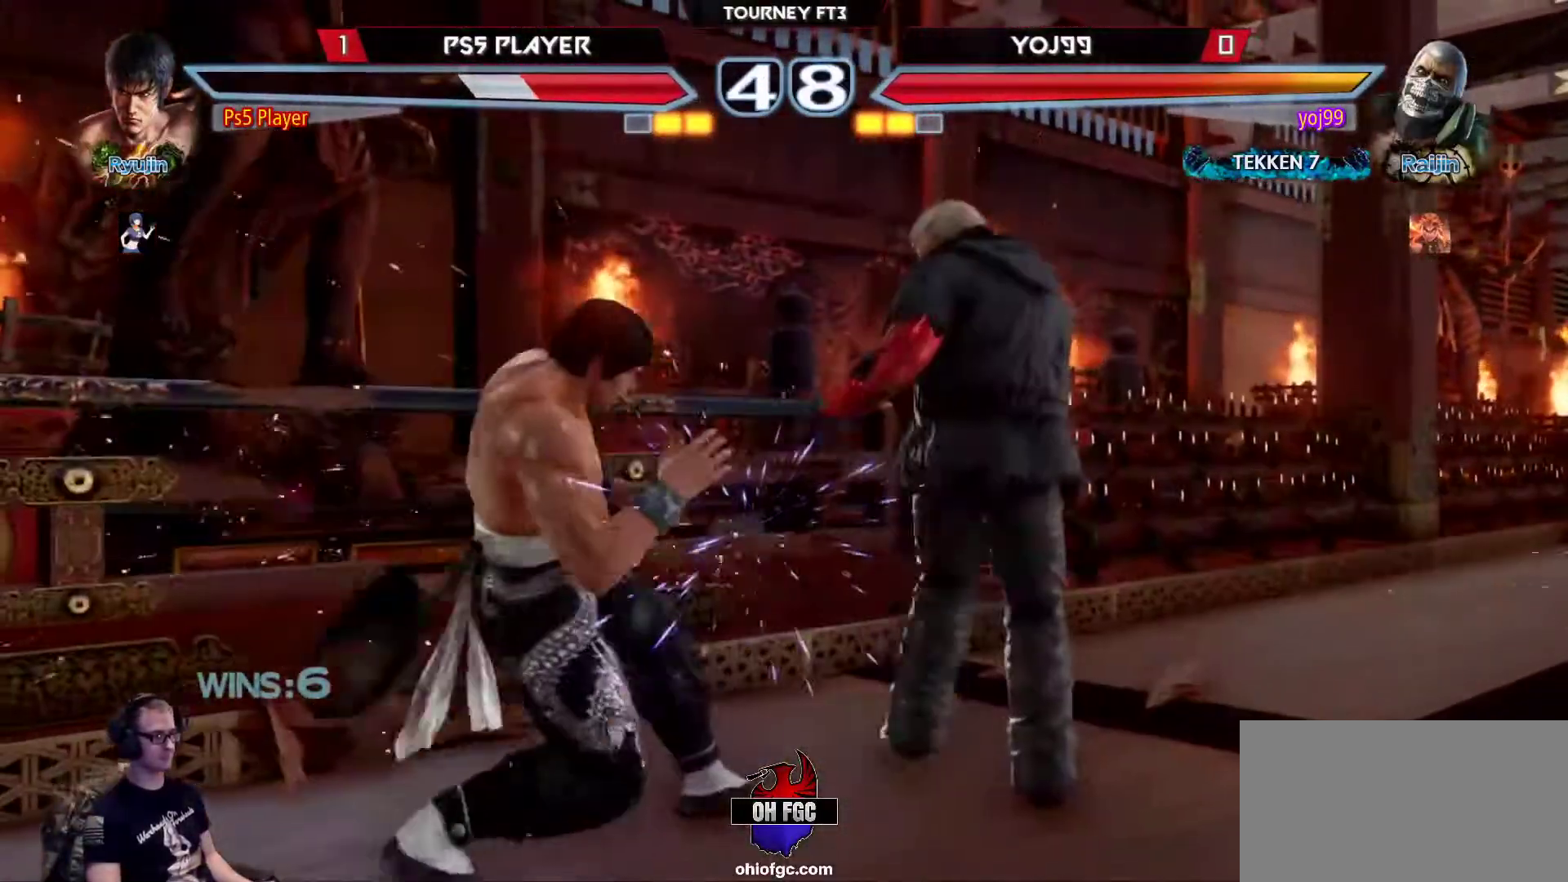
{"buttons": [], "left_stick": "down-right", "events": [[67, "left_stick", "left"], [133, "left_stick", "center"], [200, "left_stick", "left"], [433, "left_stick", "down-right"]]}
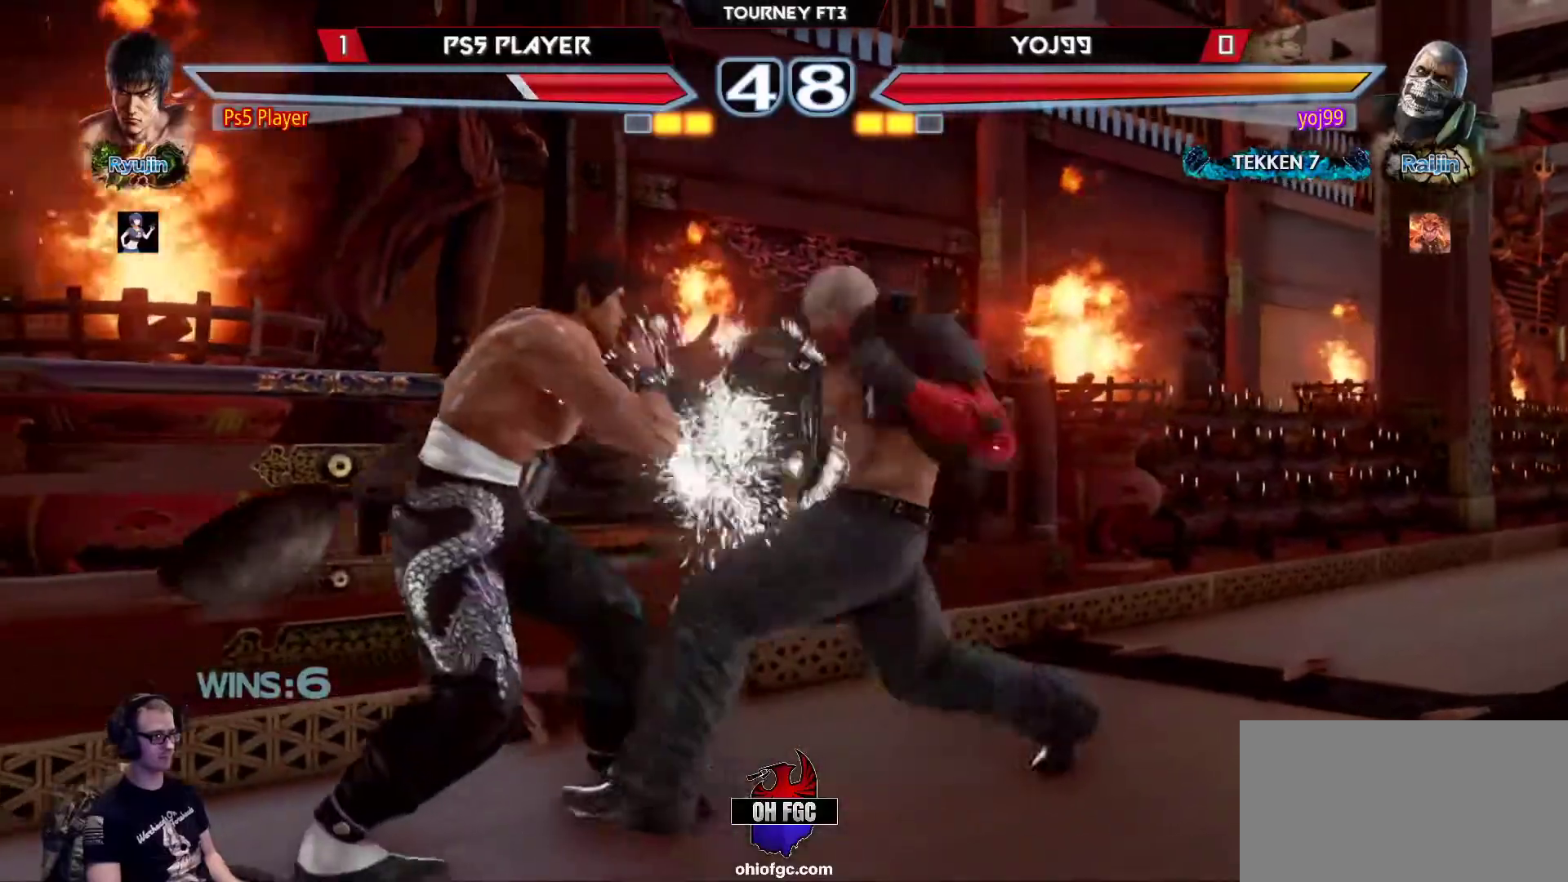
{"buttons": [], "left_stick": "center", "events": [[233, "left_stick", "center"], [267, "CIRCLE", "down"], [300, "left_stick", "left"], [333, "CIRCLE", "up"], [367, "left_stick", "right"], [433, "left_stick", "center"]]}
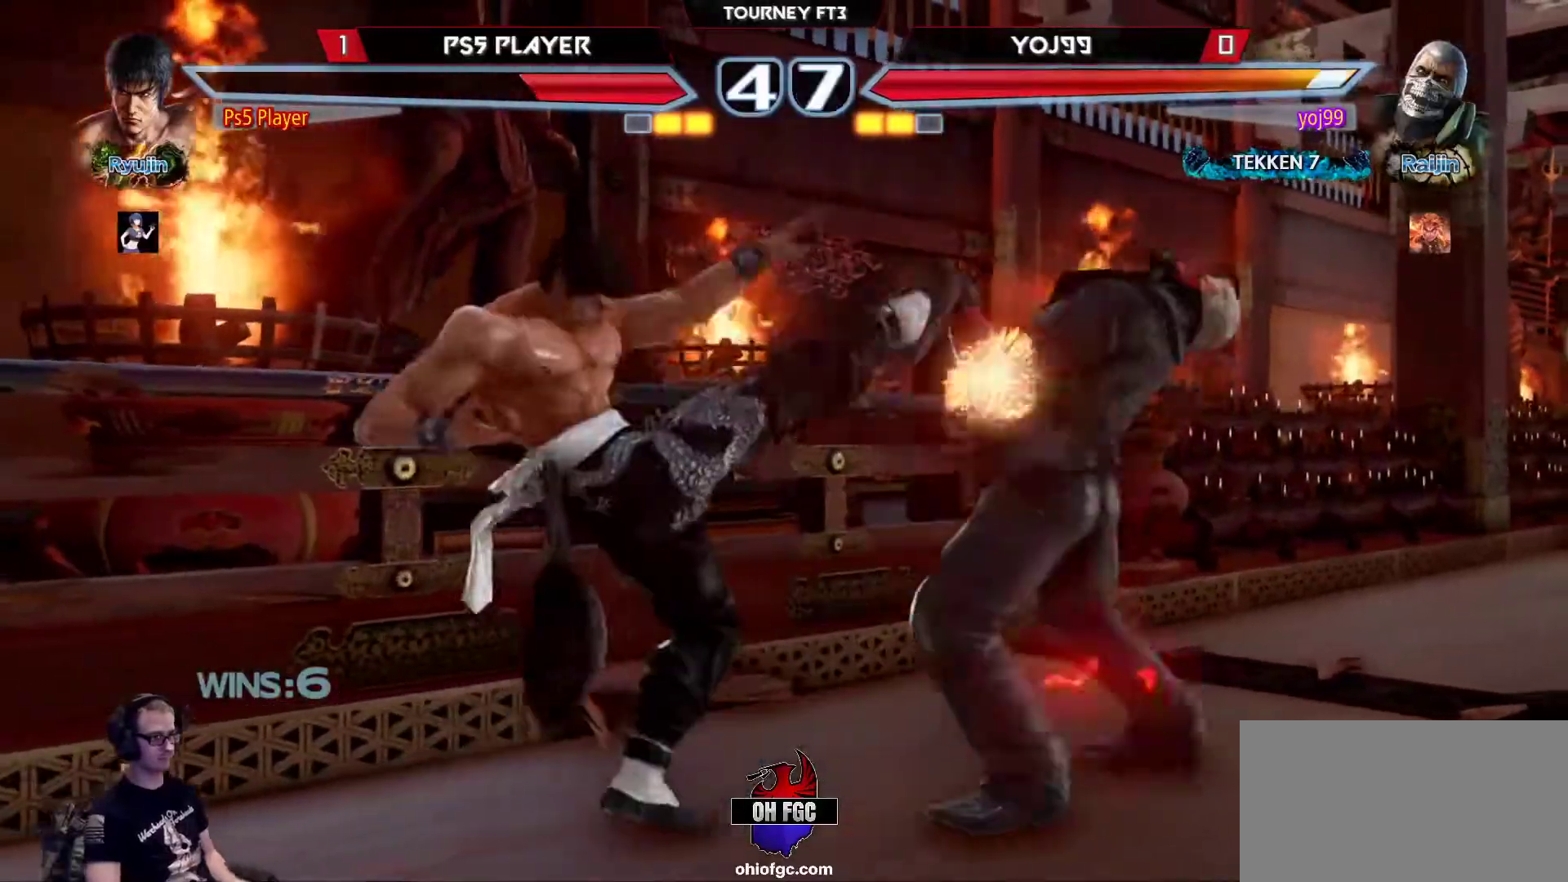
{"buttons": [], "left_stick": "center", "events": [[200, "R2", "down"], [250, "R2", "up"]]}
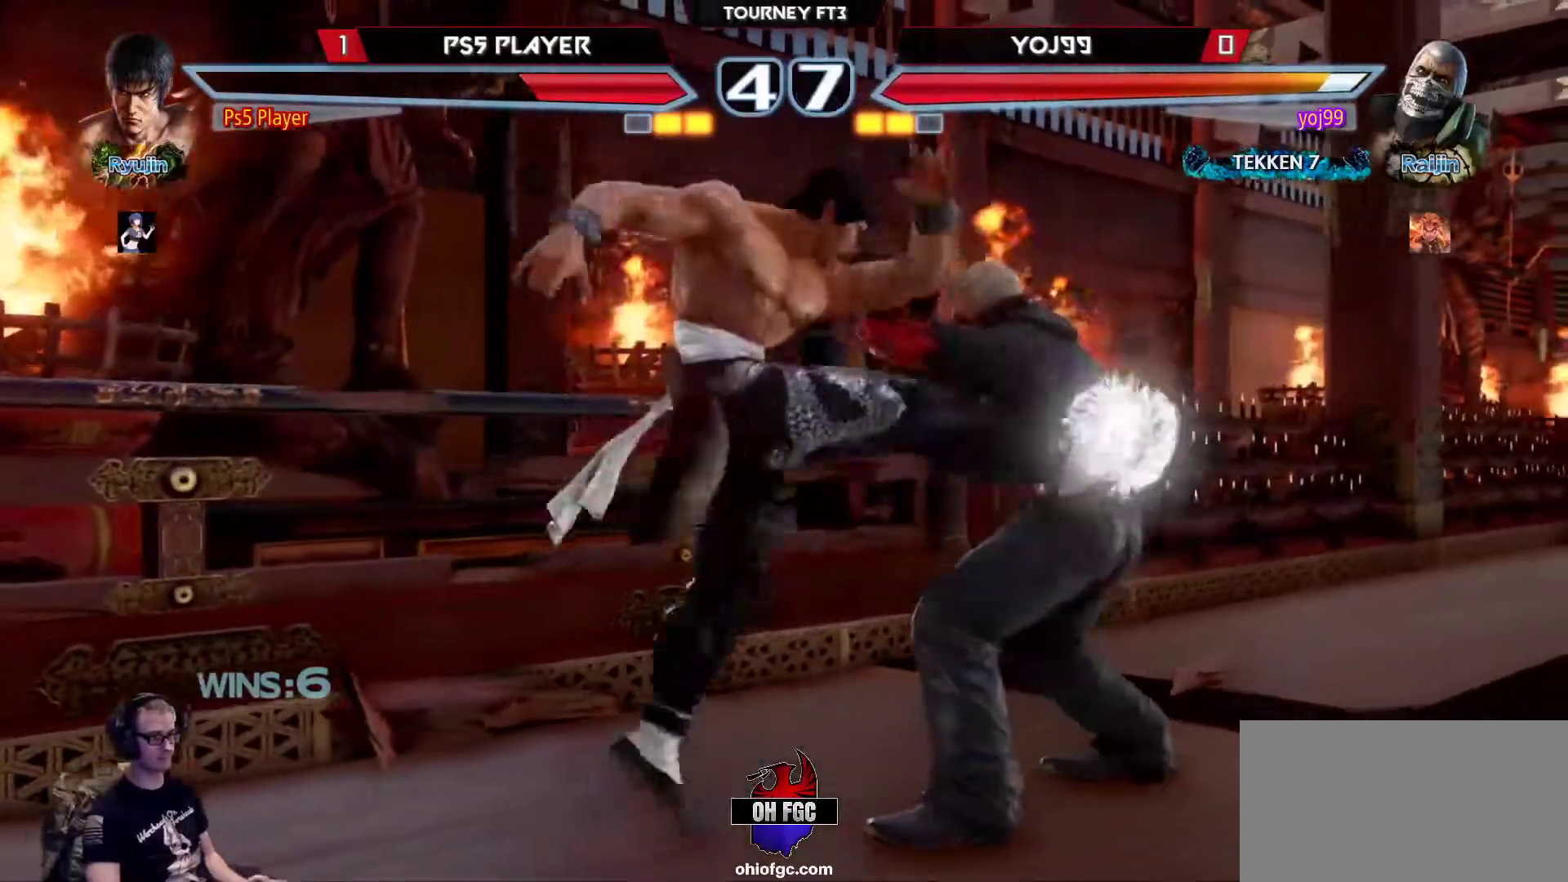
{"buttons": [], "left_stick": "left", "events": [[233, "left_stick", "left"]]}
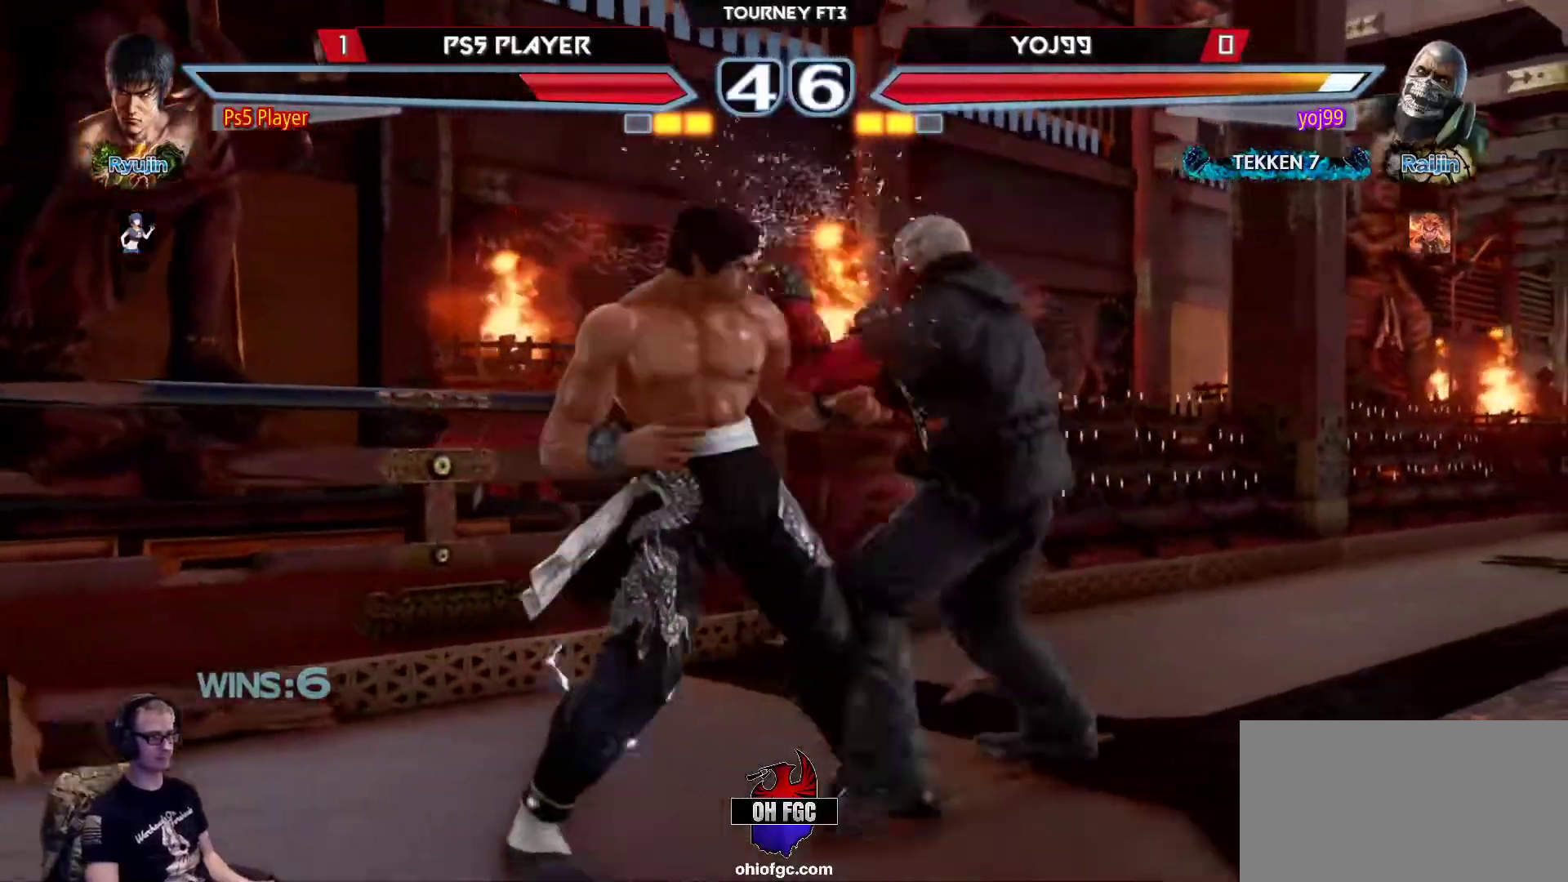
{"buttons": [], "left_stick": "left", "events": []}
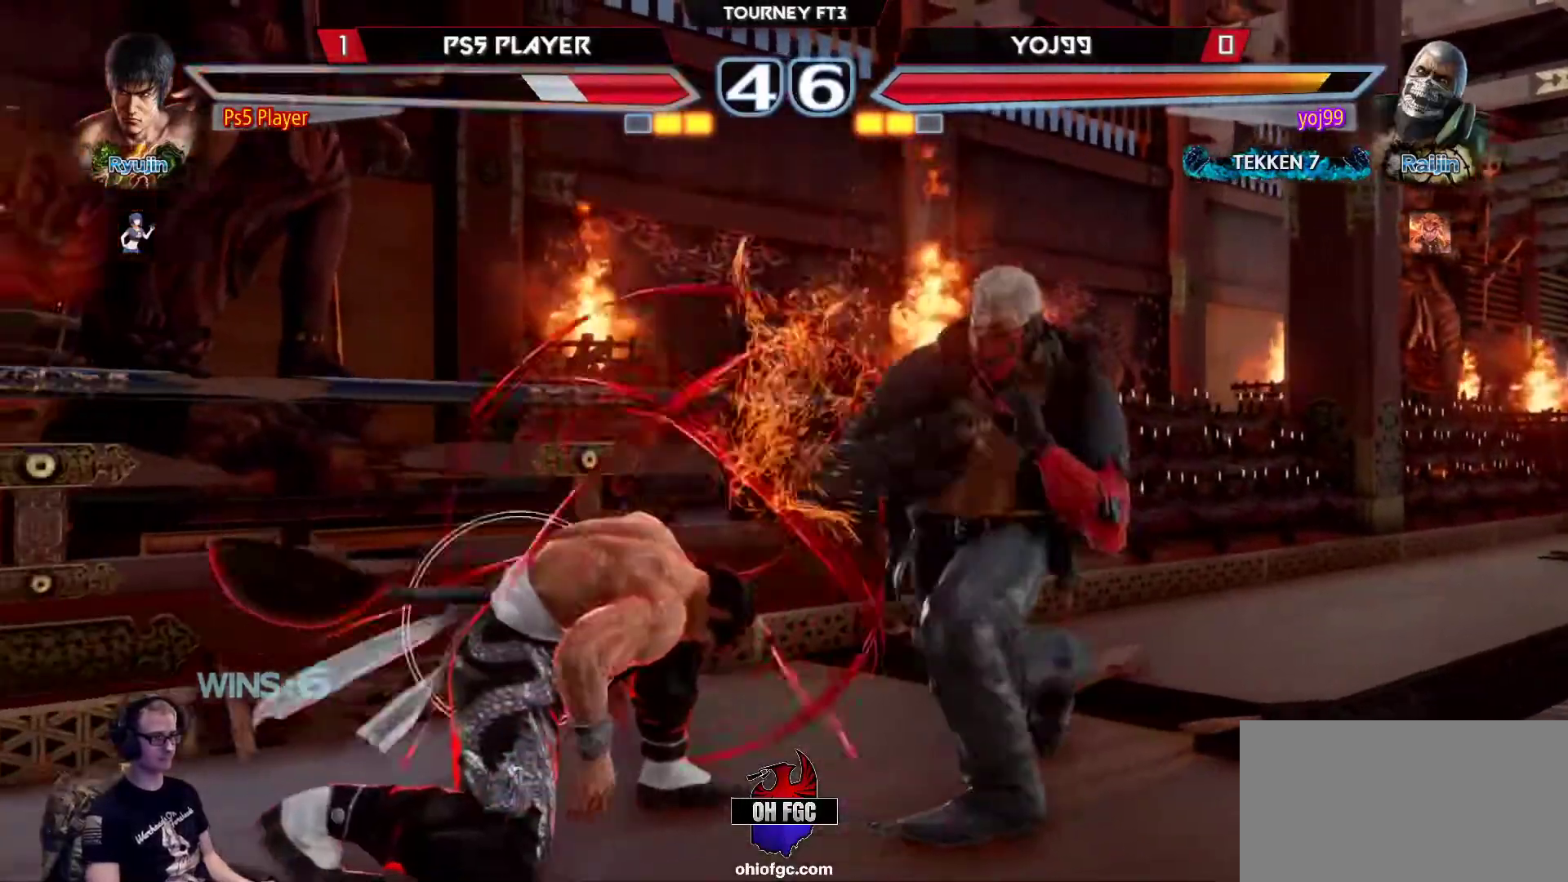
{"buttons": ["CROSS", "SQUARE"], "left_stick": "center", "events": [[317, "CROSS", "down"], [317, "SQUARE", "down"], [483, "left_stick", "center"]]}
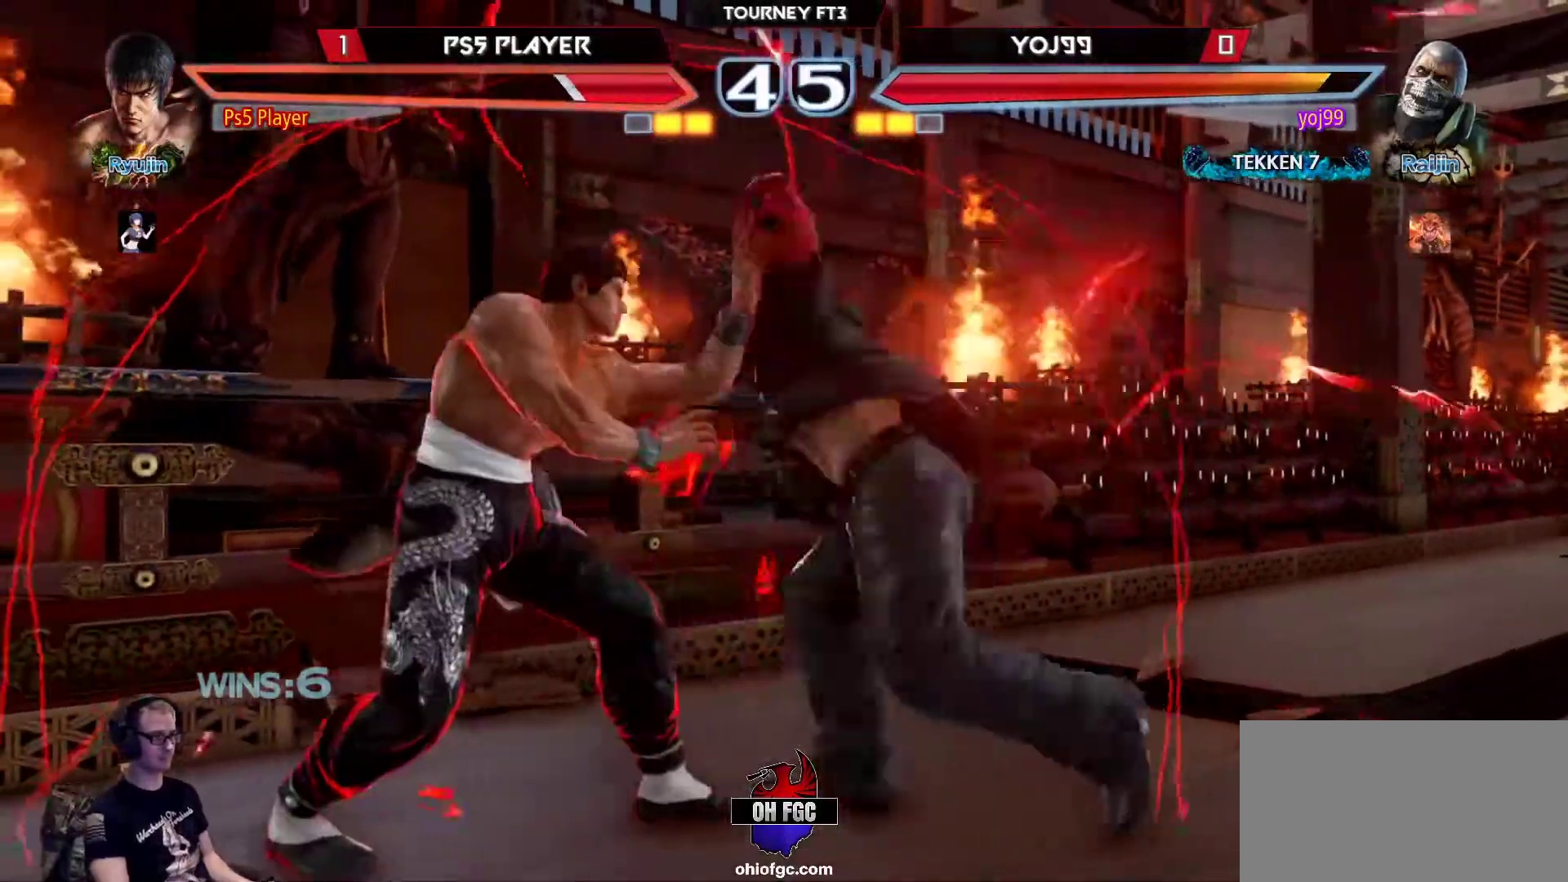
{"buttons": [], "left_stick": "left", "events": [[117, "left_stick", "left"], [150, "CROSS", "up"], [150, "SQUARE", "up"]]}
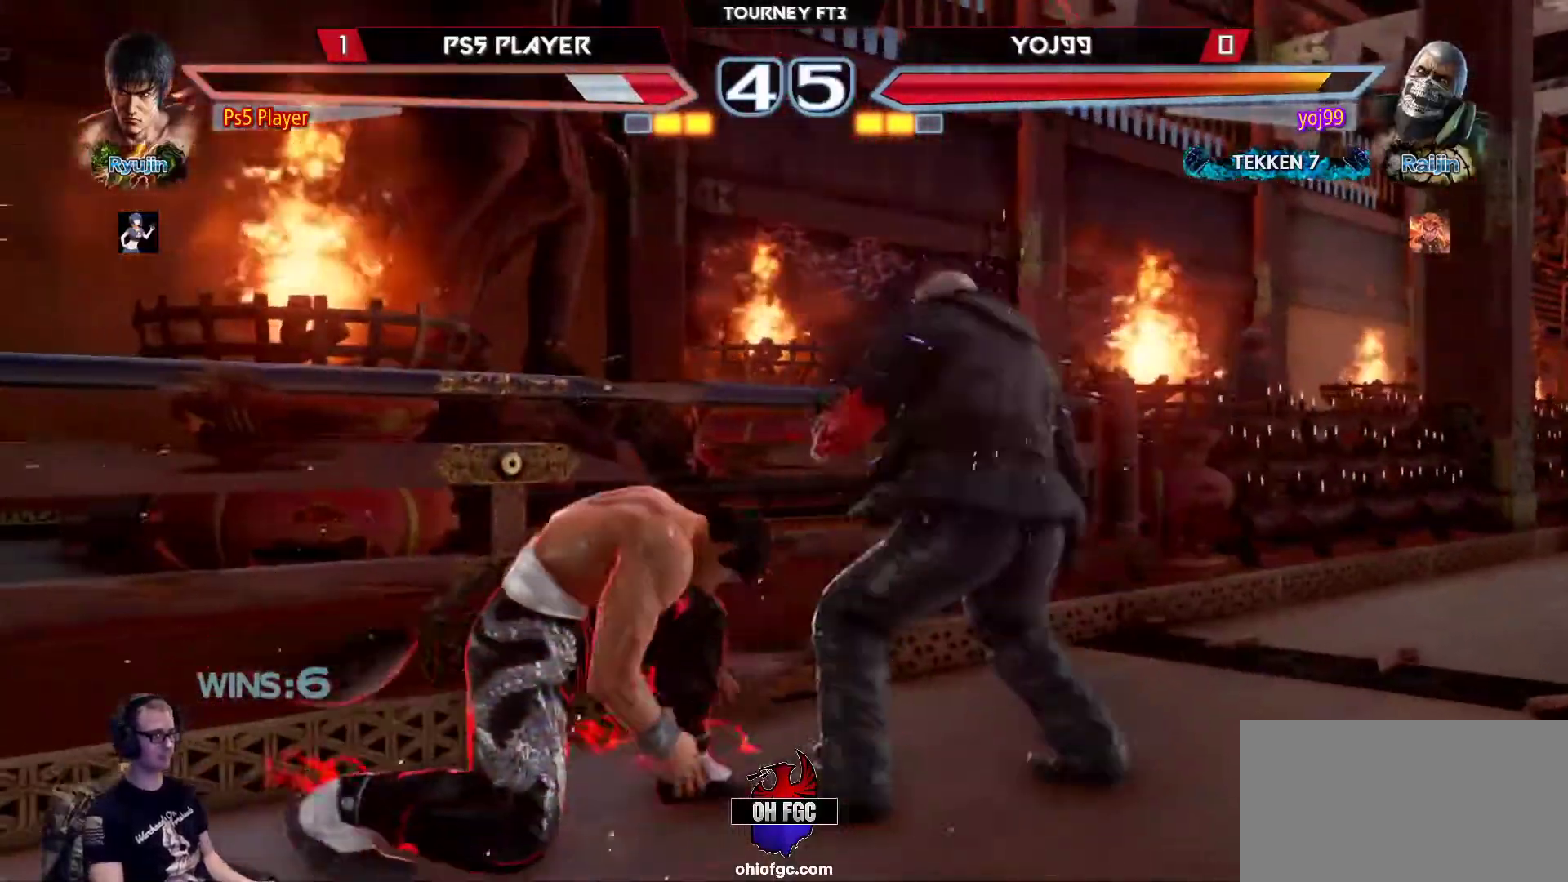
{"buttons": [], "left_stick": "left", "events": []}
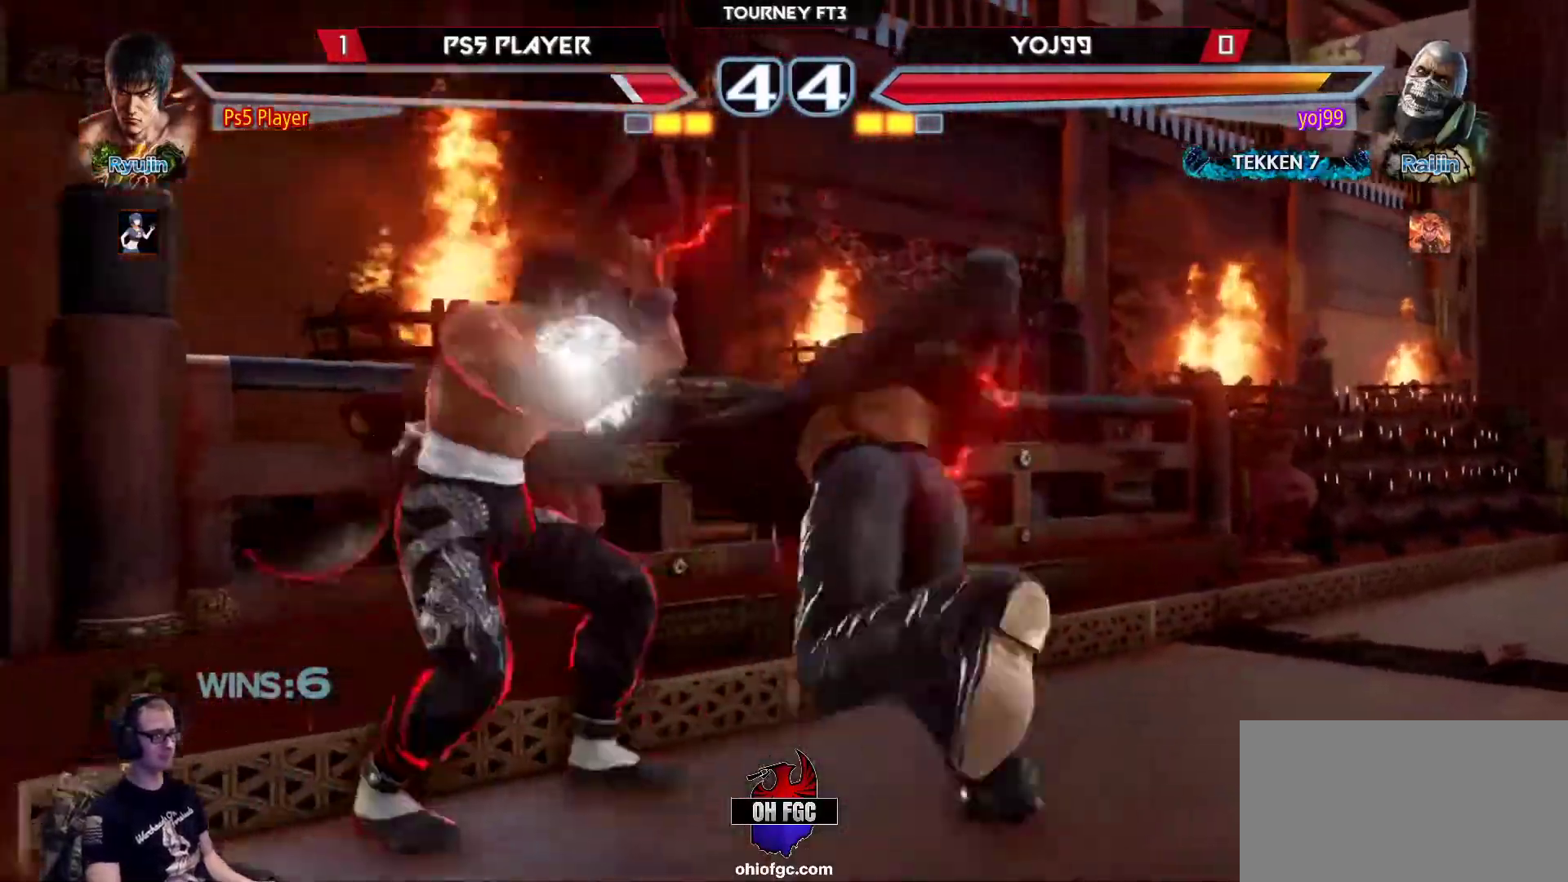
{"buttons": [], "left_stick": "up-right", "events": [[500, "left_stick", "up-right"]]}
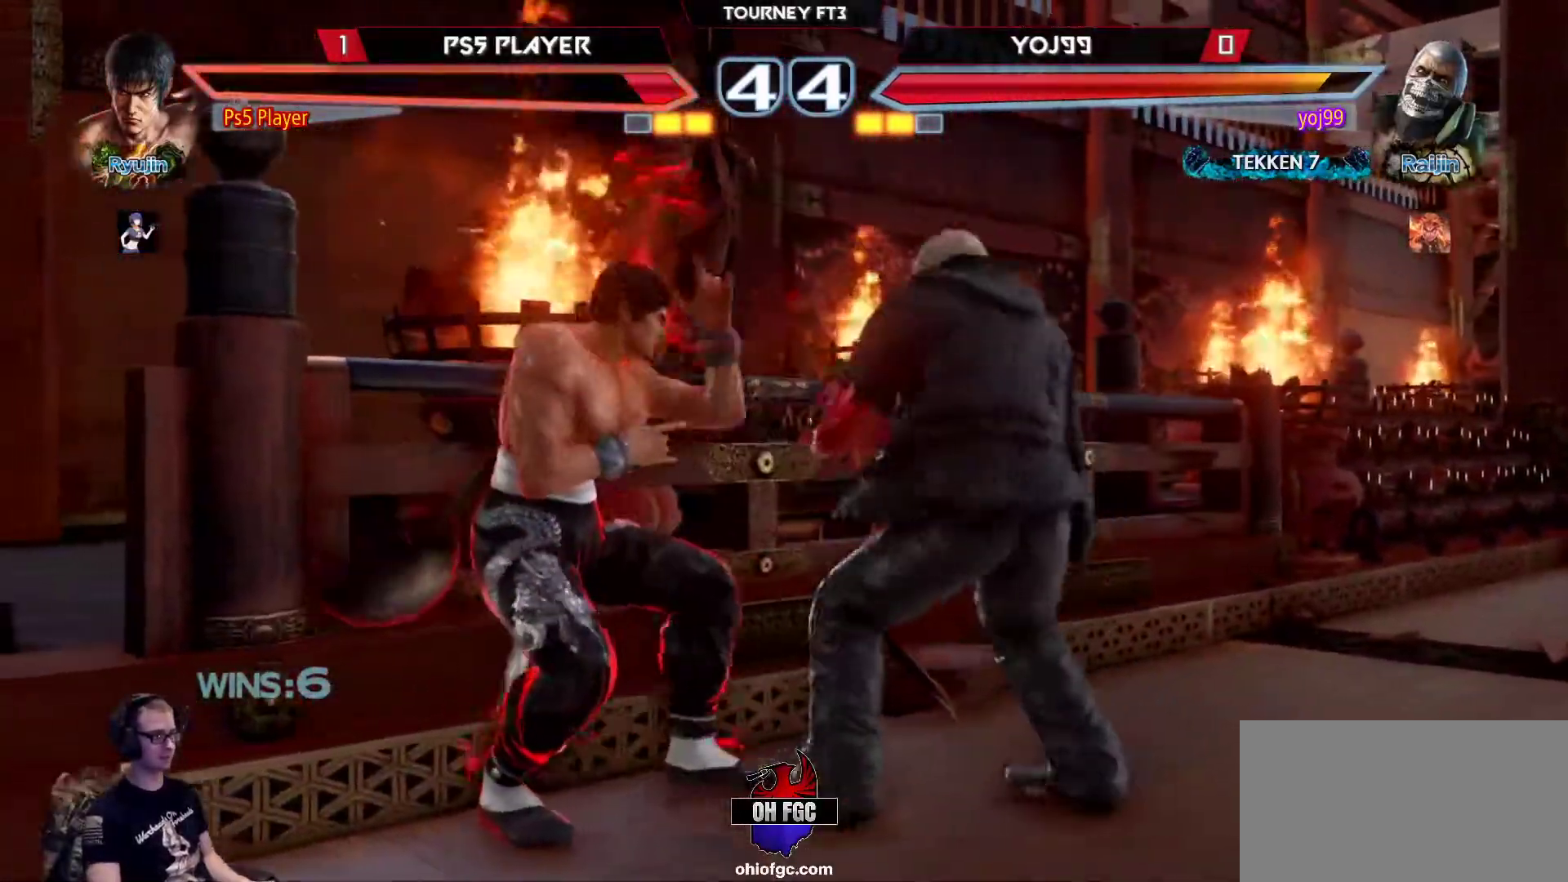
{"buttons": [], "left_stick": "right", "events": [[17, "CIRCLE", "down"], [83, "CIRCLE", "up"], [117, "left_stick", "center"], [283, "left_stick", "right"]]}
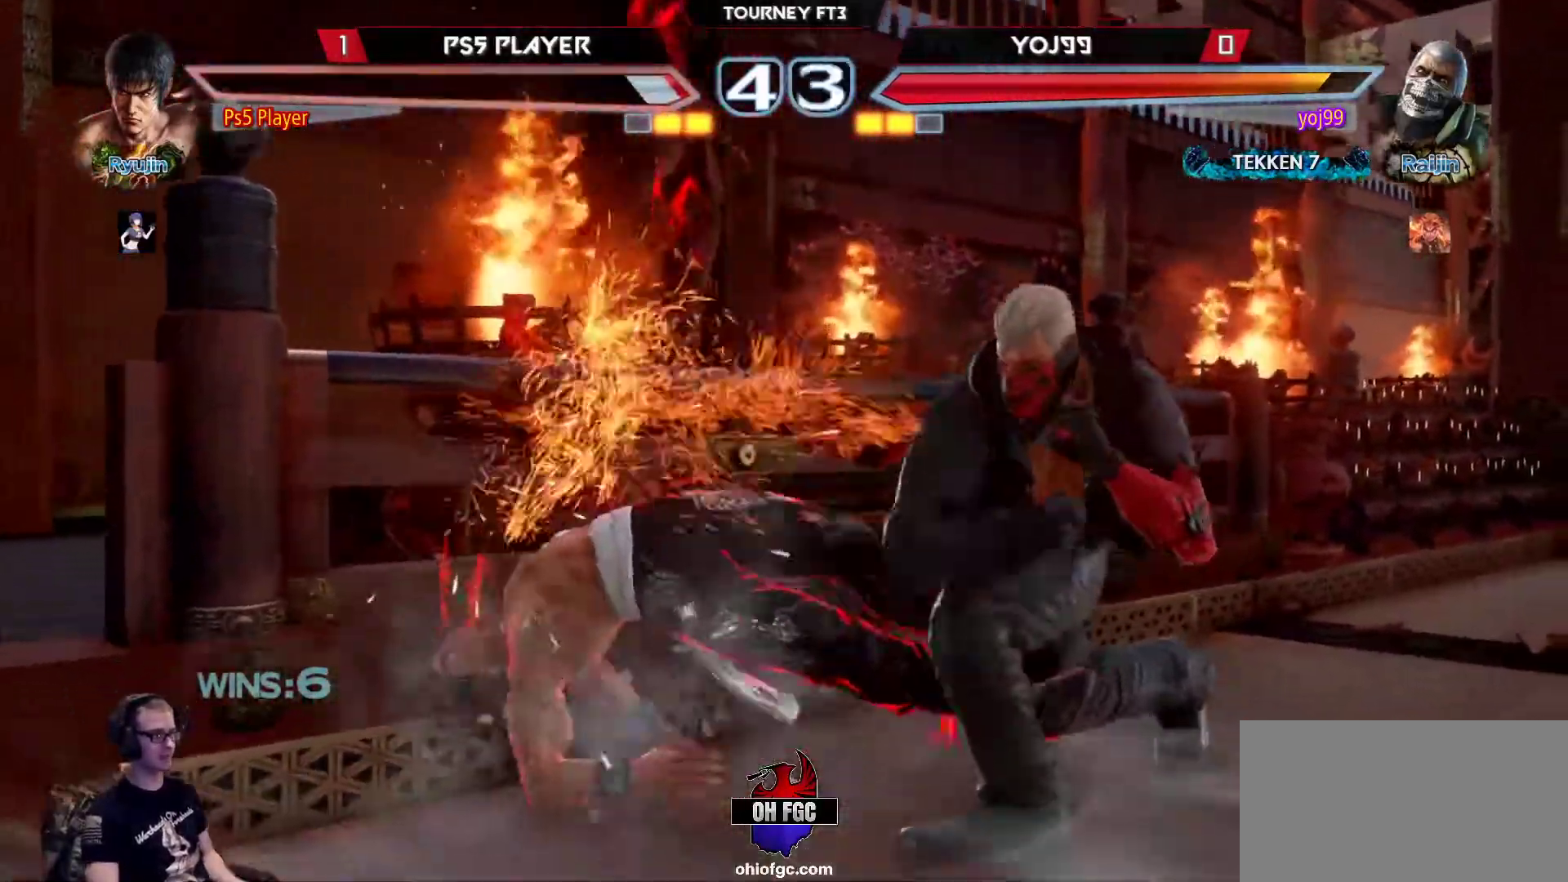
{"buttons": [], "left_stick": "center", "events": [[150, "left_stick", "center"]]}
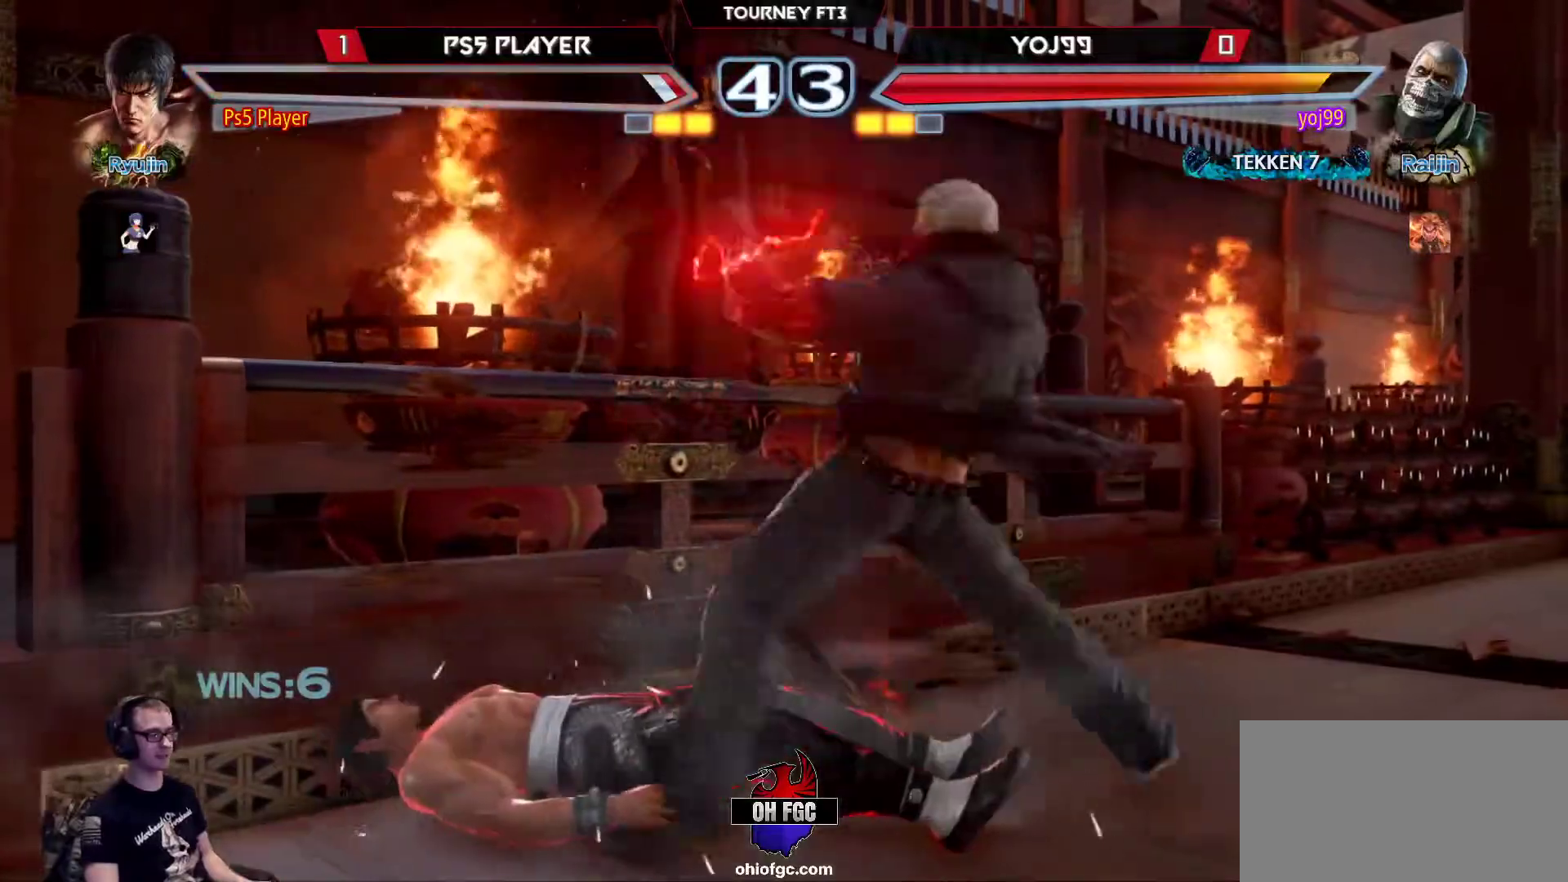
{"buttons": [], "left_stick": "center", "events": [[267, "R2", "down"], [333, "R2", "up"]]}
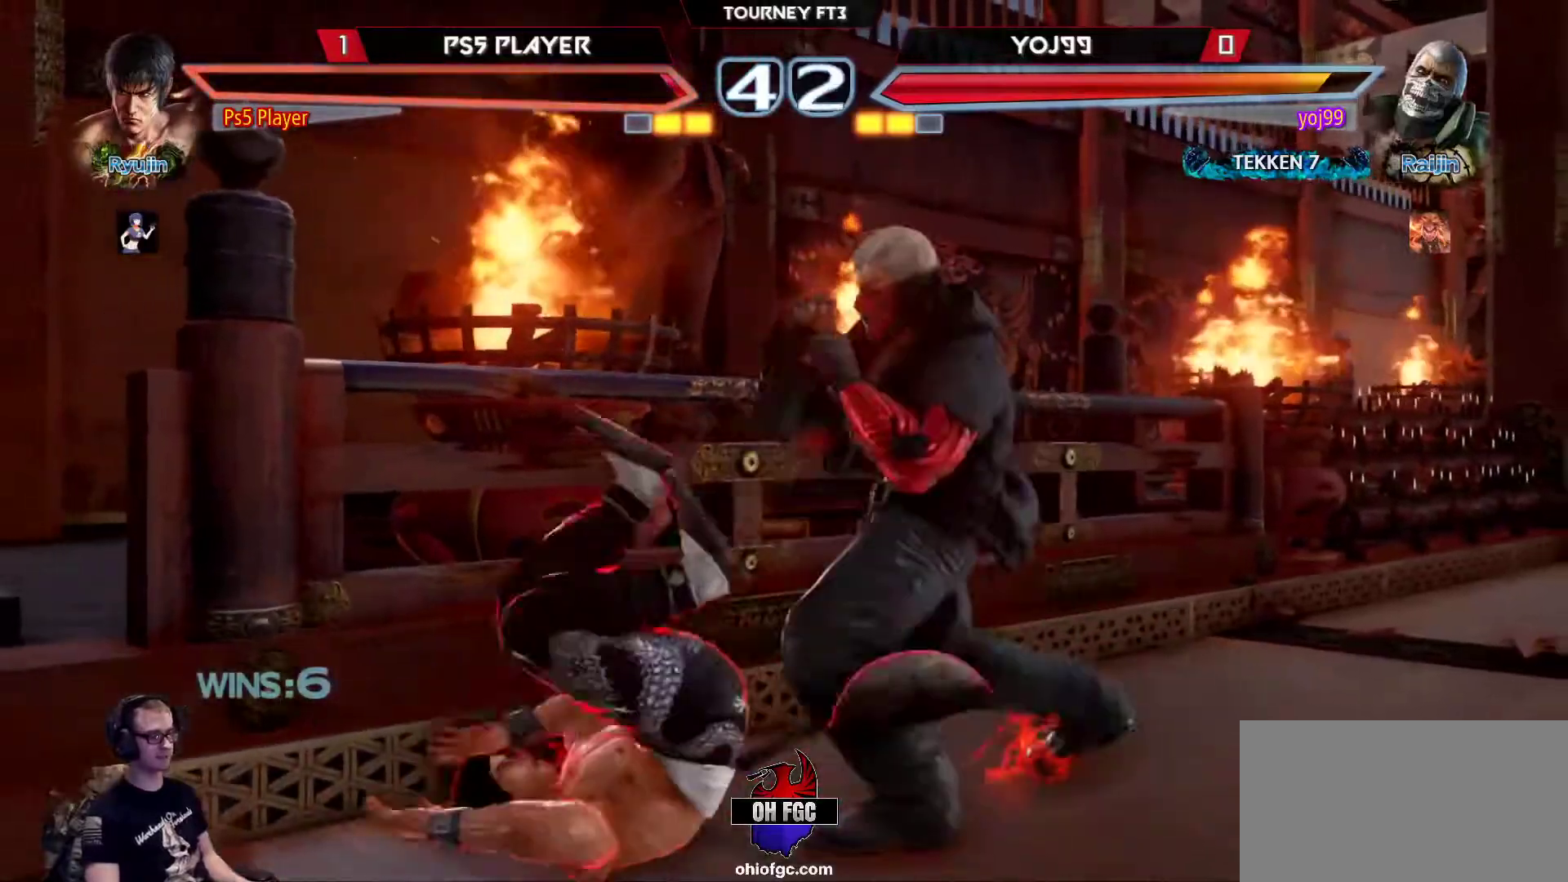
{"buttons": [], "left_stick": "left", "events": [[450, "left_stick", "left"]]}
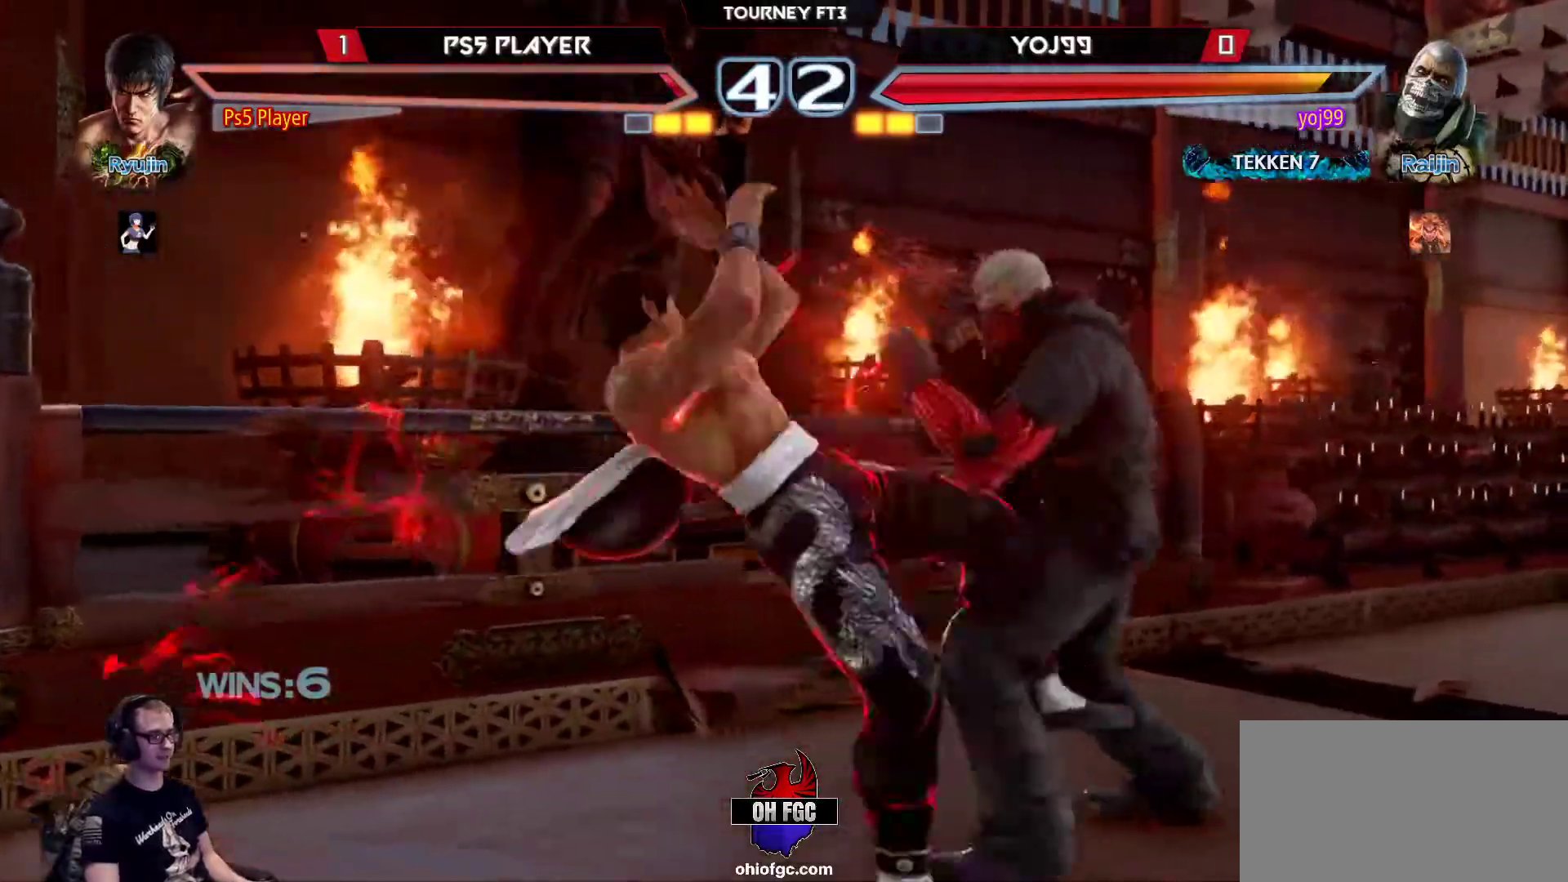
{"buttons": [], "left_stick": "center", "events": [[500, "left_stick", "center"]]}